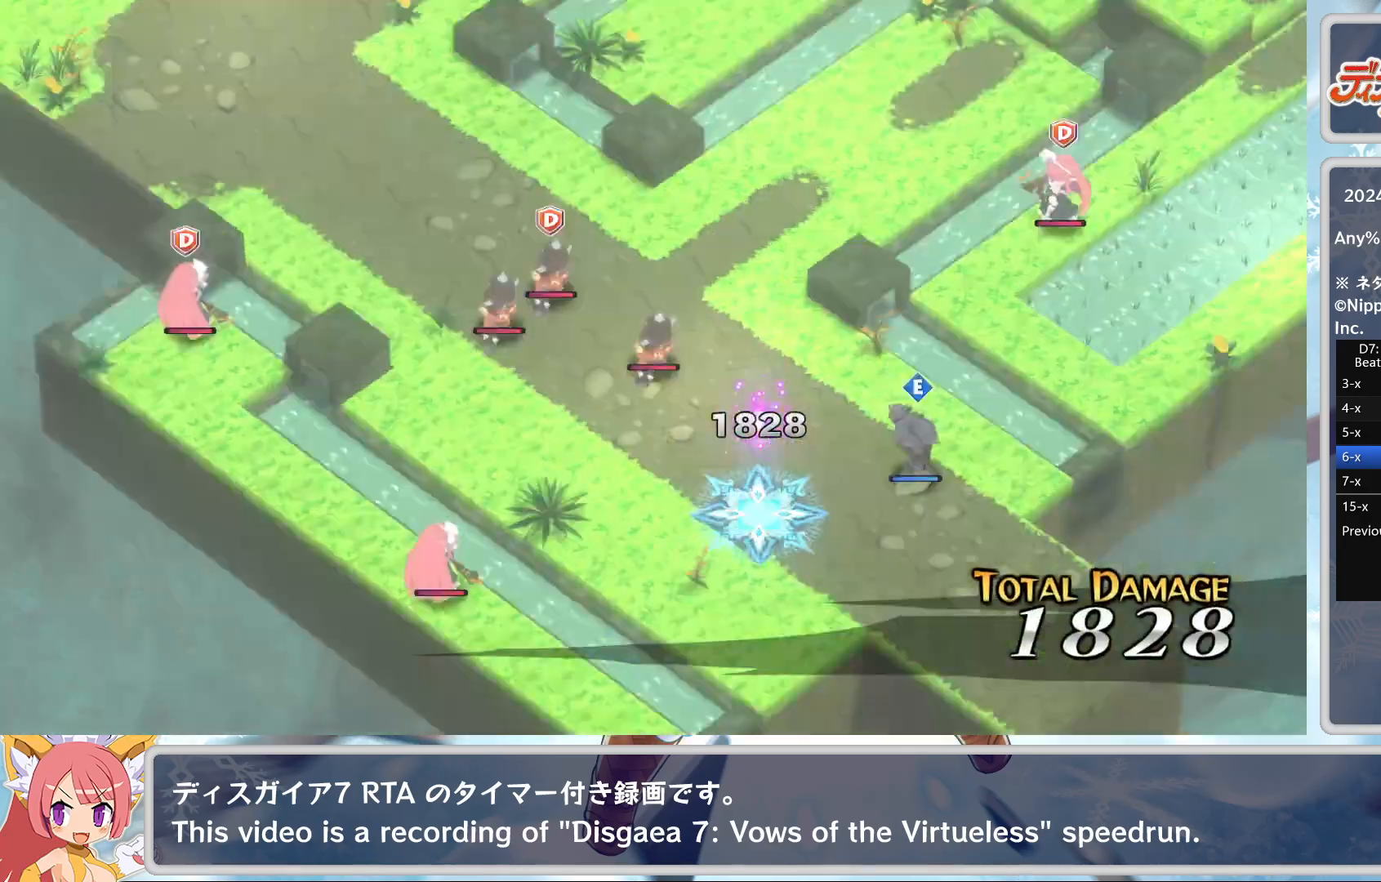
Gameplay with a controller (PlayStation layout); each line is a JSON object with the inputs held at the frame after it. "events" lists button and stick changes between this image and that frame as [ms after this image, input, new state], when the widget could be followed in between. Not read: right_stick.
{"buttons": [], "left_stick": "center", "events": []}
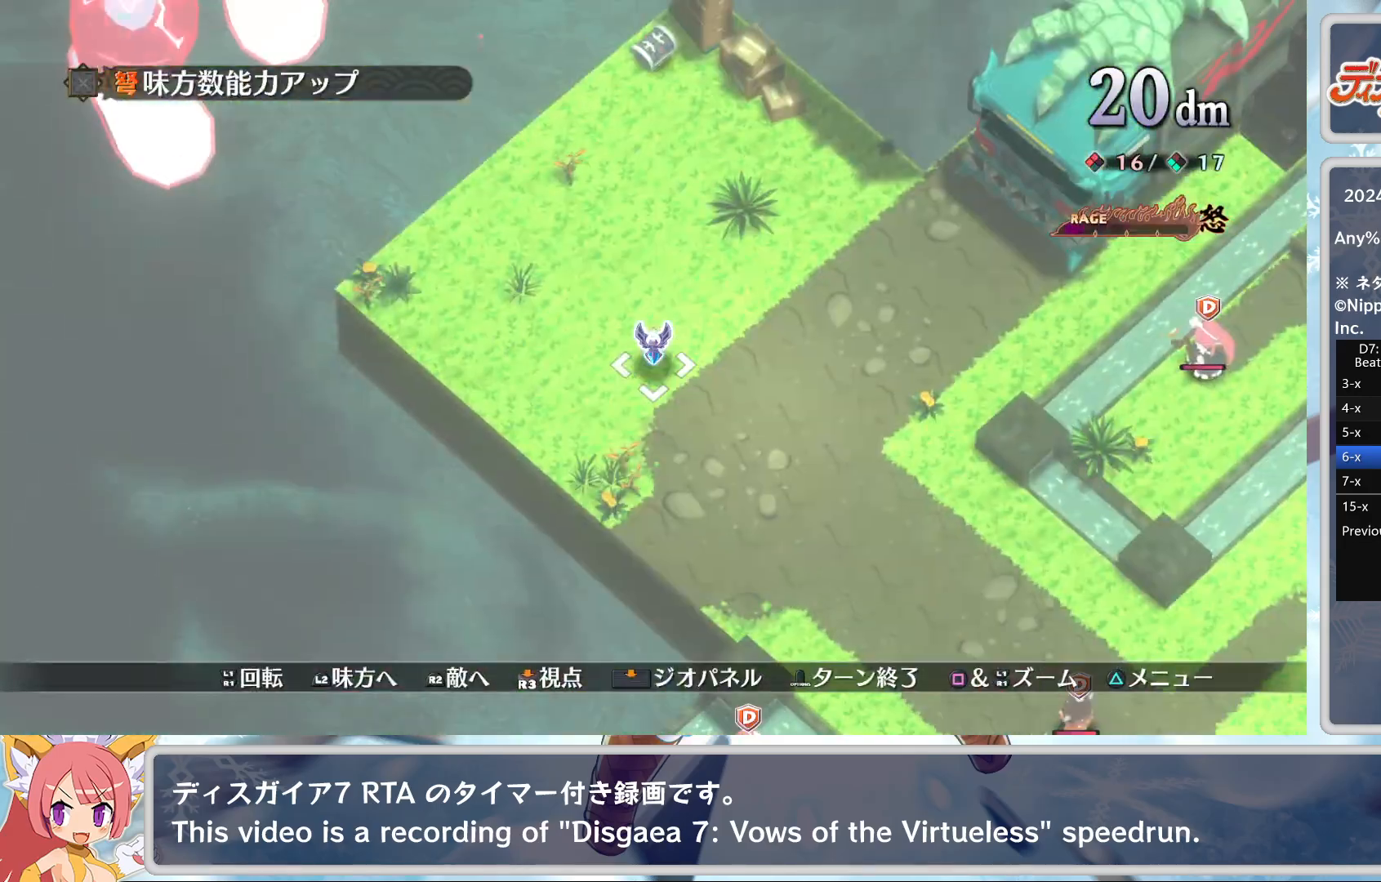
{"buttons": ["CROSS"], "left_stick": "center", "events": [[83, "L2", "down"], [167, "L2", "up"], [250, "L2", "down"], [350, "L2", "up"], [450, "CROSS", "down"]]}
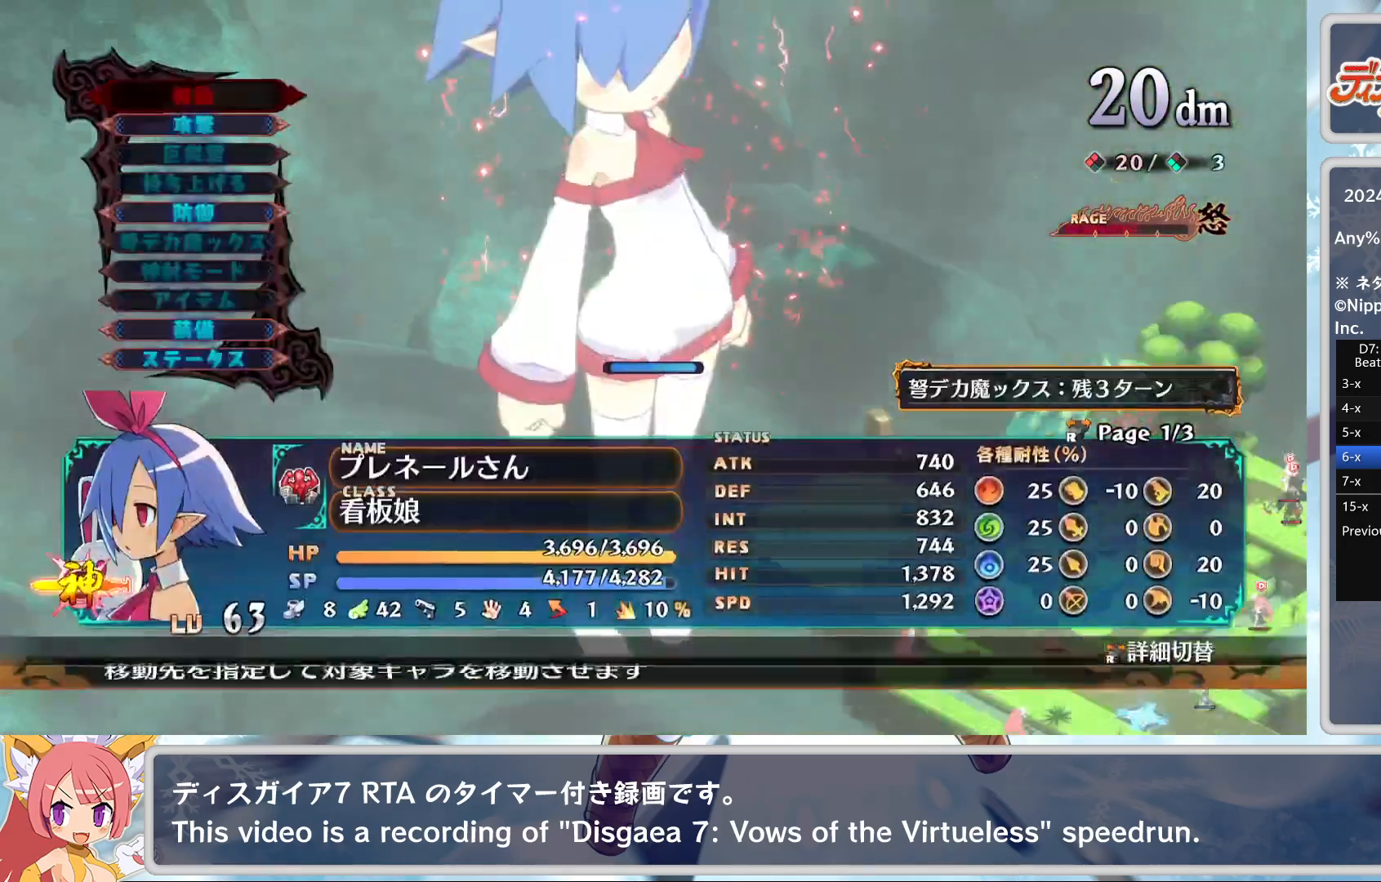
{"buttons": [], "left_stick": "down", "events": [[50, "CROSS", "up"], [50, "DPAD_DOWN", "down"], [100, "CROSS", "down"], [100, "DPAD_DOWN", "up"], [217, "CROSS", "up"], [467, "left_stick", "down"]]}
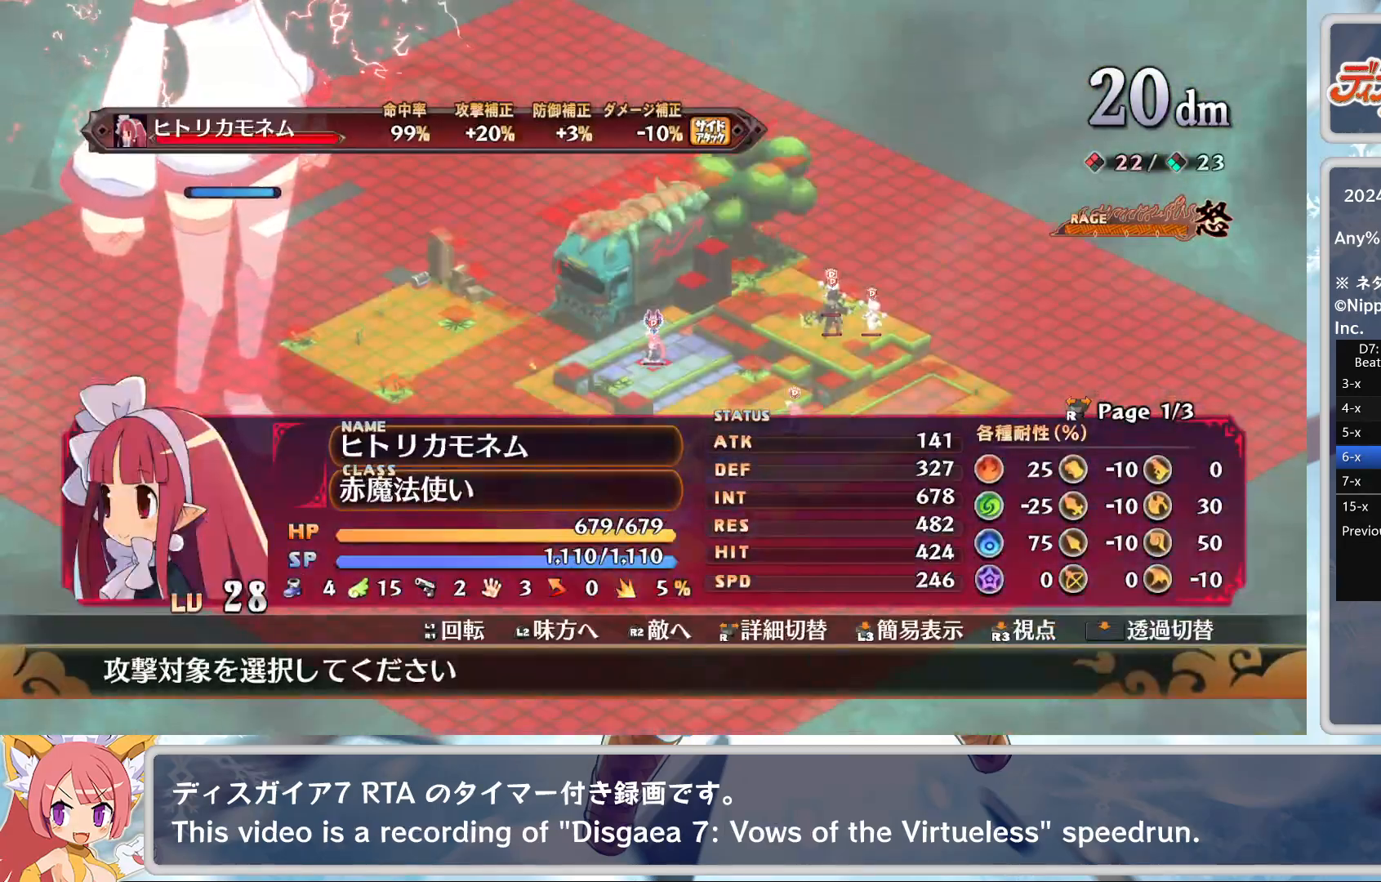
{"buttons": [], "left_stick": "down-left", "events": [[117, "left_stick", "down-left"]]}
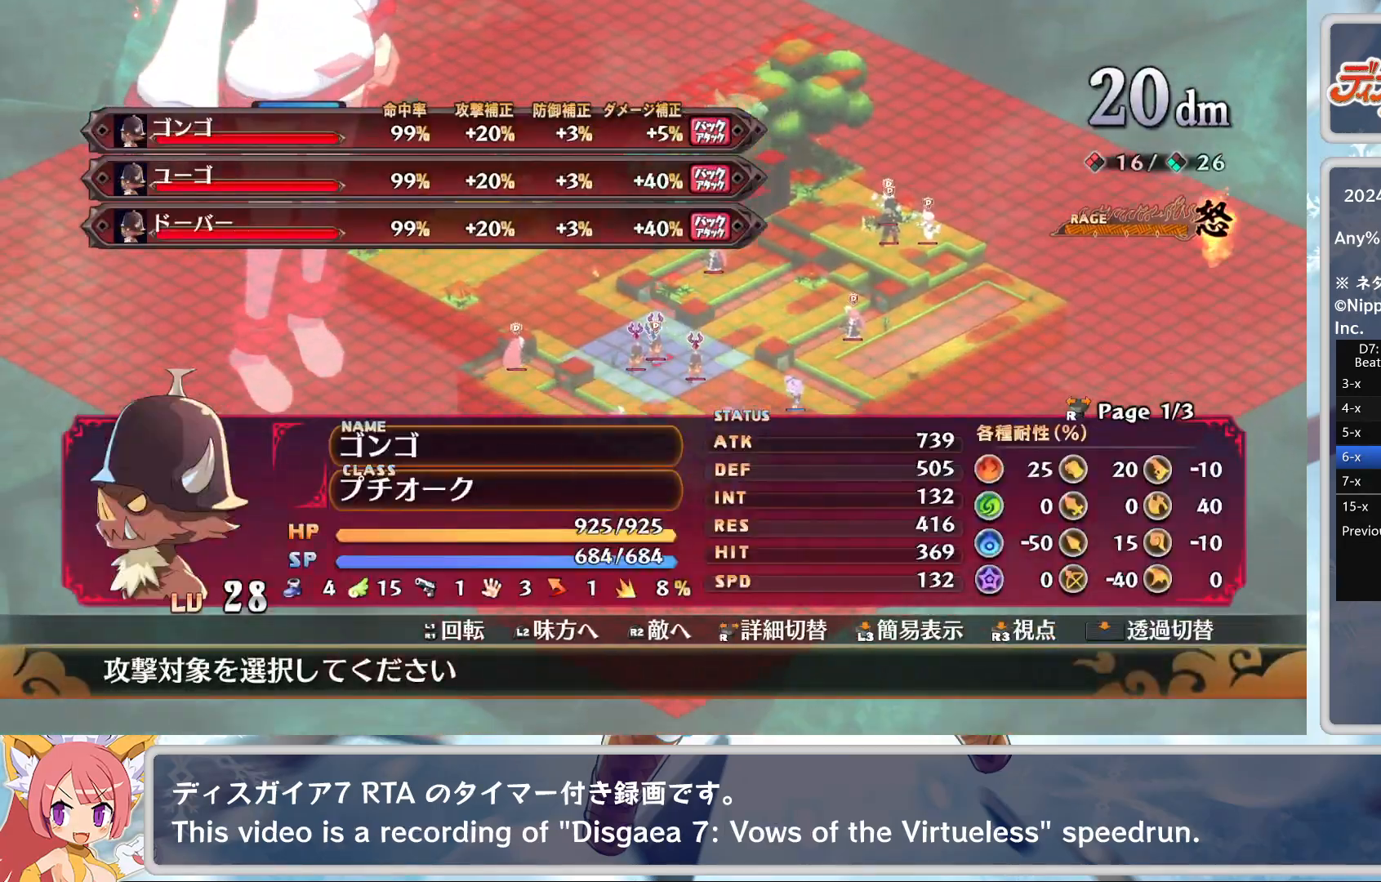
{"buttons": ["TRIANGLE"], "left_stick": "center", "events": [[67, "left_stick", "center"], [333, "CROSS", "down"], [417, "CROSS", "up"], [483, "TRIANGLE", "down"]]}
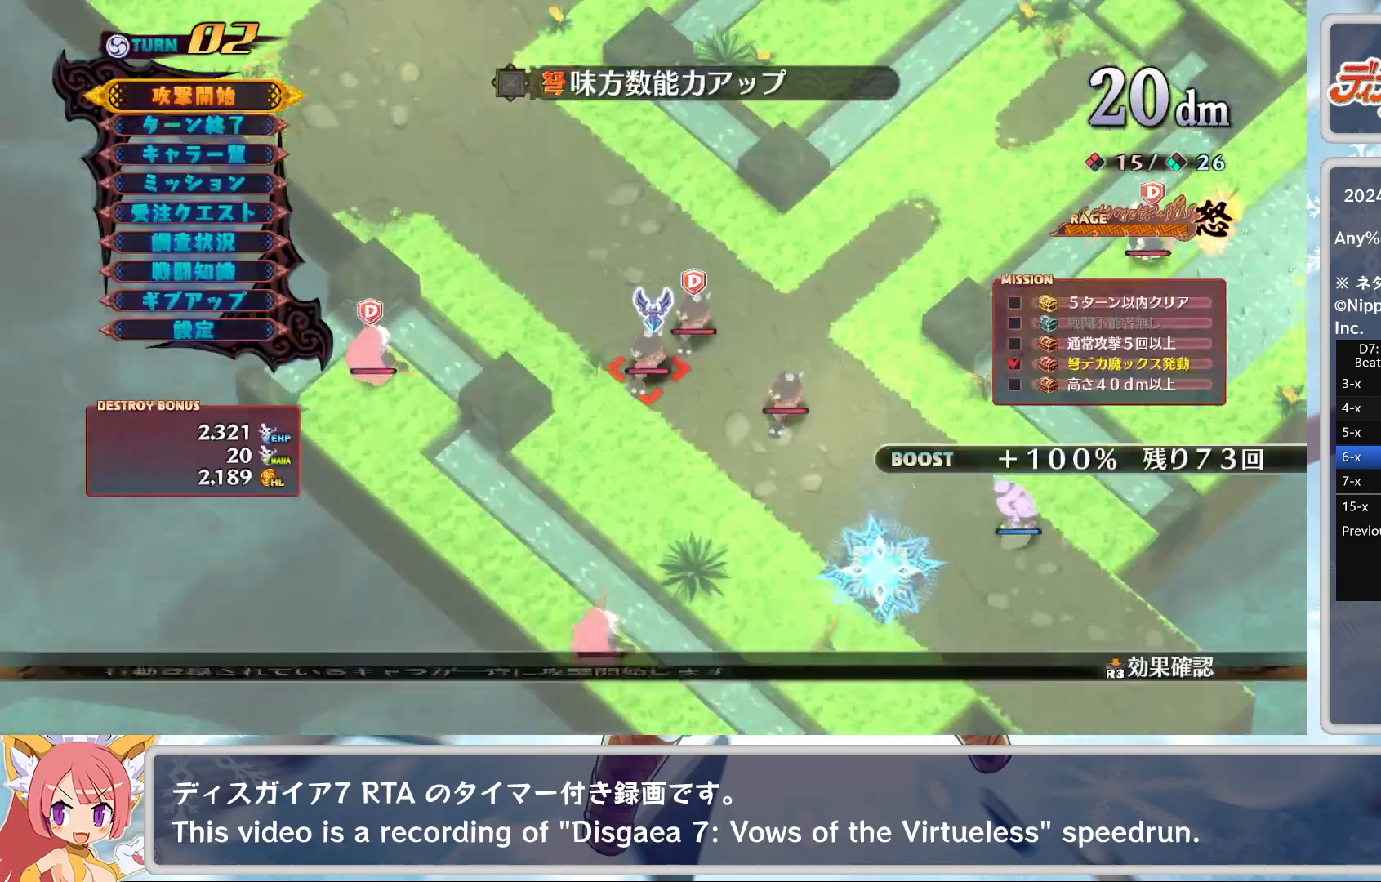
{"buttons": [], "left_stick": "center", "events": [[50, "DPAD_DOWN", "down"], [50, "TRIANGLE", "up"], [67, "CROSS", "down"], [133, "DPAD_DOWN", "up"], [167, "CROSS", "up"]]}
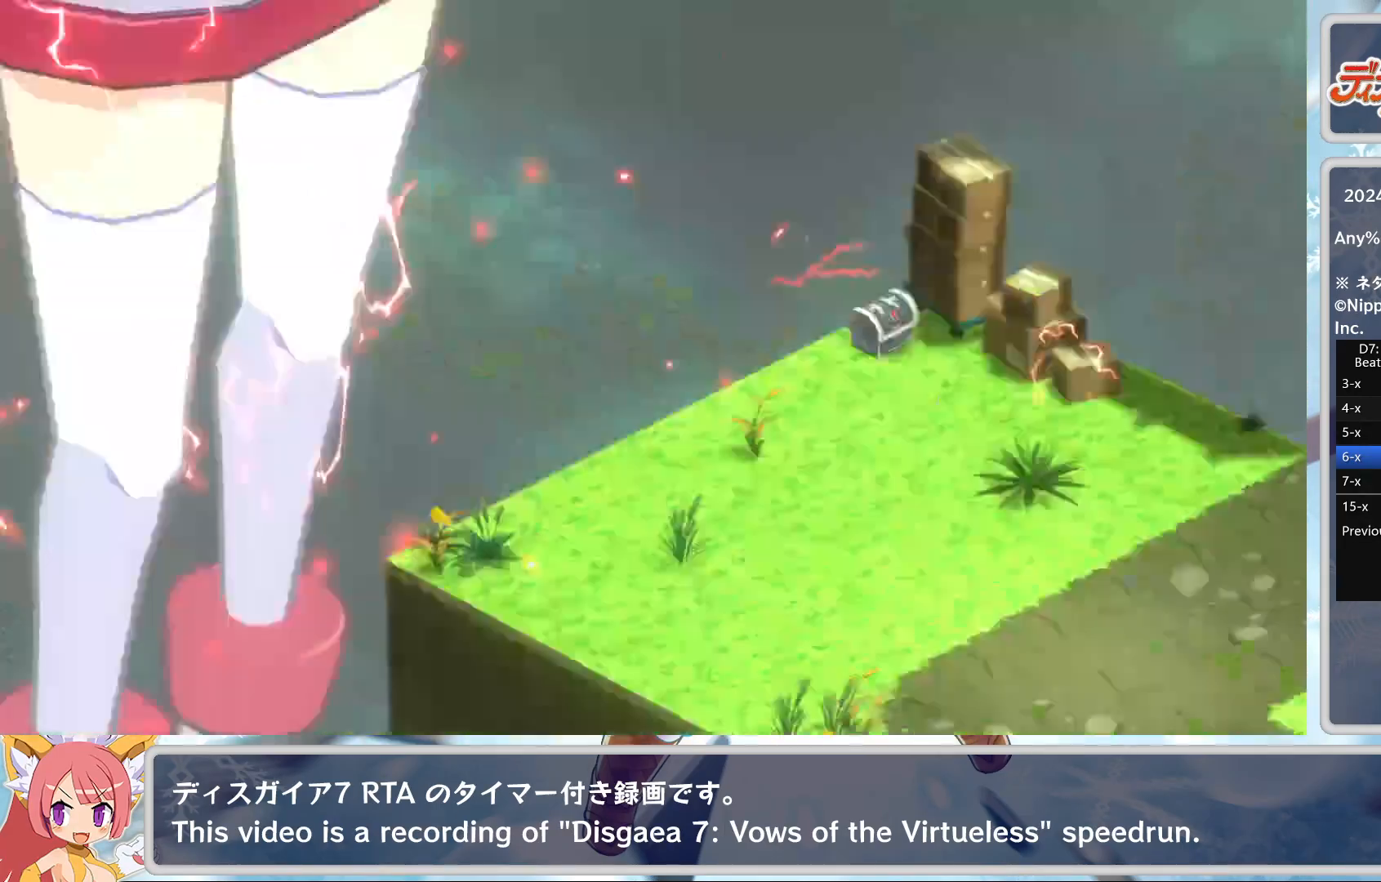
{"buttons": [], "left_stick": "center", "events": []}
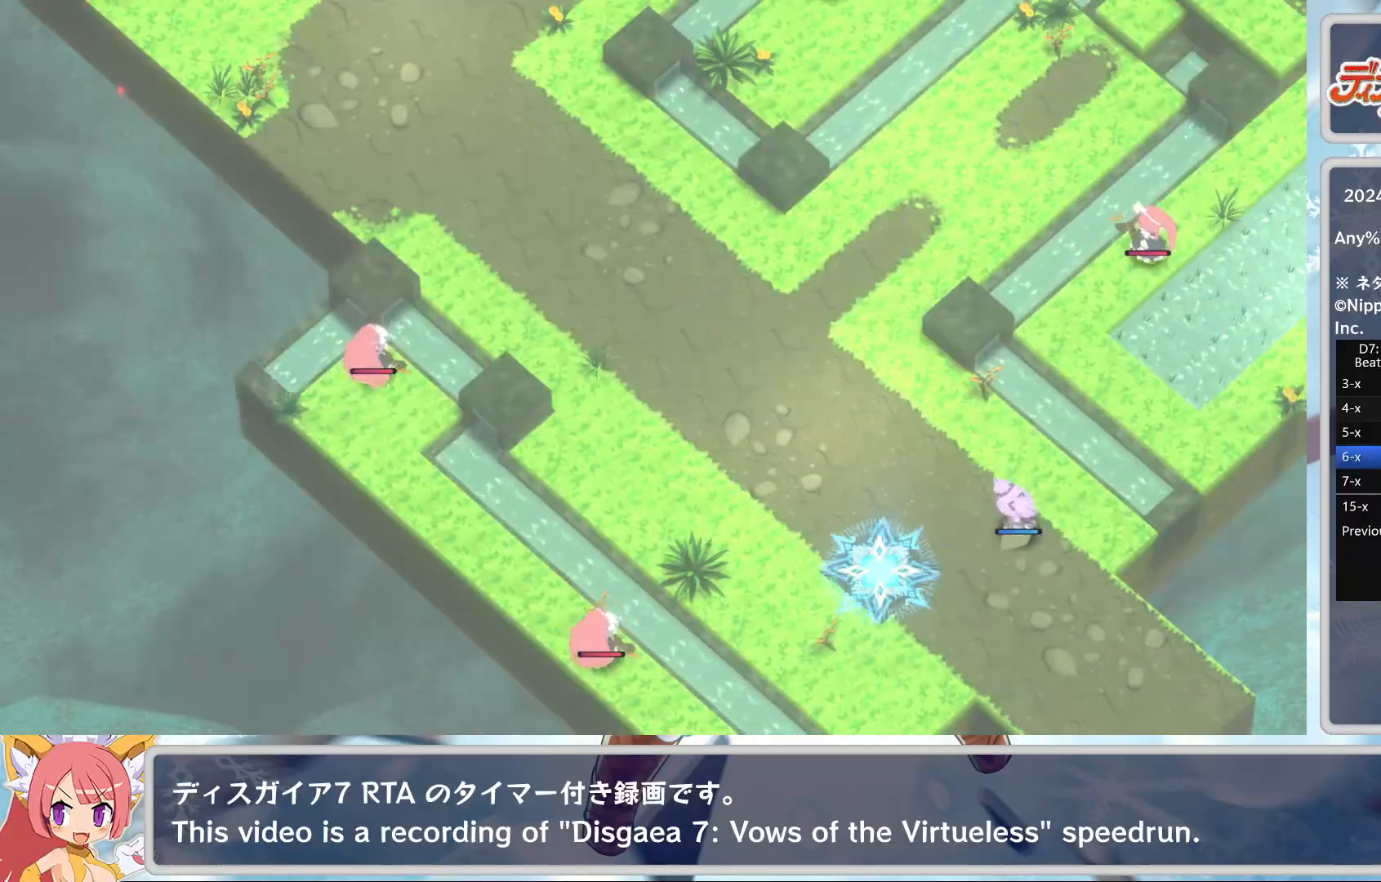
{"buttons": ["L2"], "left_stick": "center", "events": [[467, "L2", "down"]]}
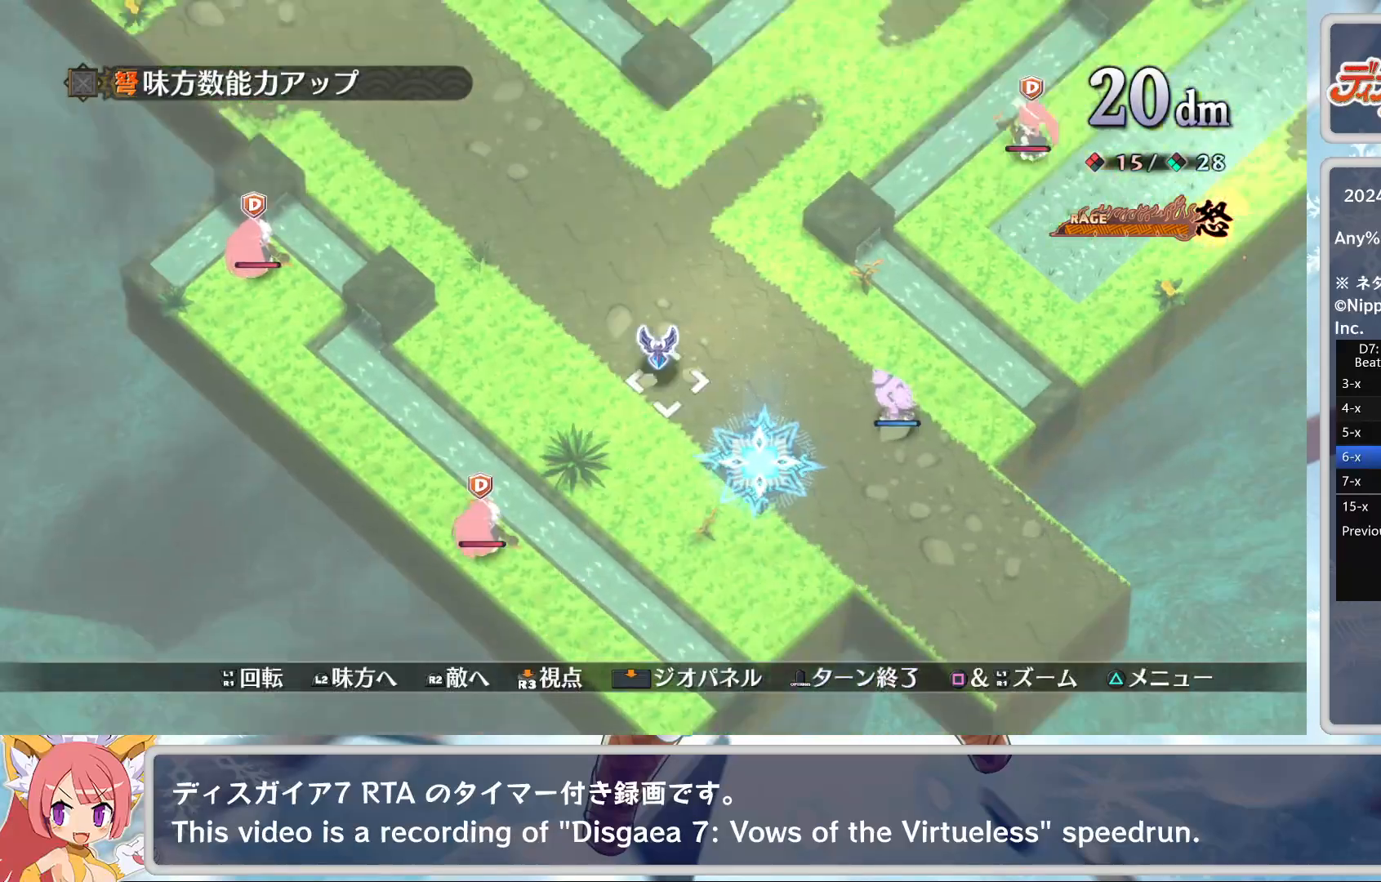
{"buttons": ["DPAD_DOWN"], "left_stick": "center", "events": [[83, "L2", "up"], [150, "L2", "down"], [267, "L2", "up"], [367, "CROSS", "down"], [450, "DPAD_DOWN", "down"], [467, "CROSS", "up"]]}
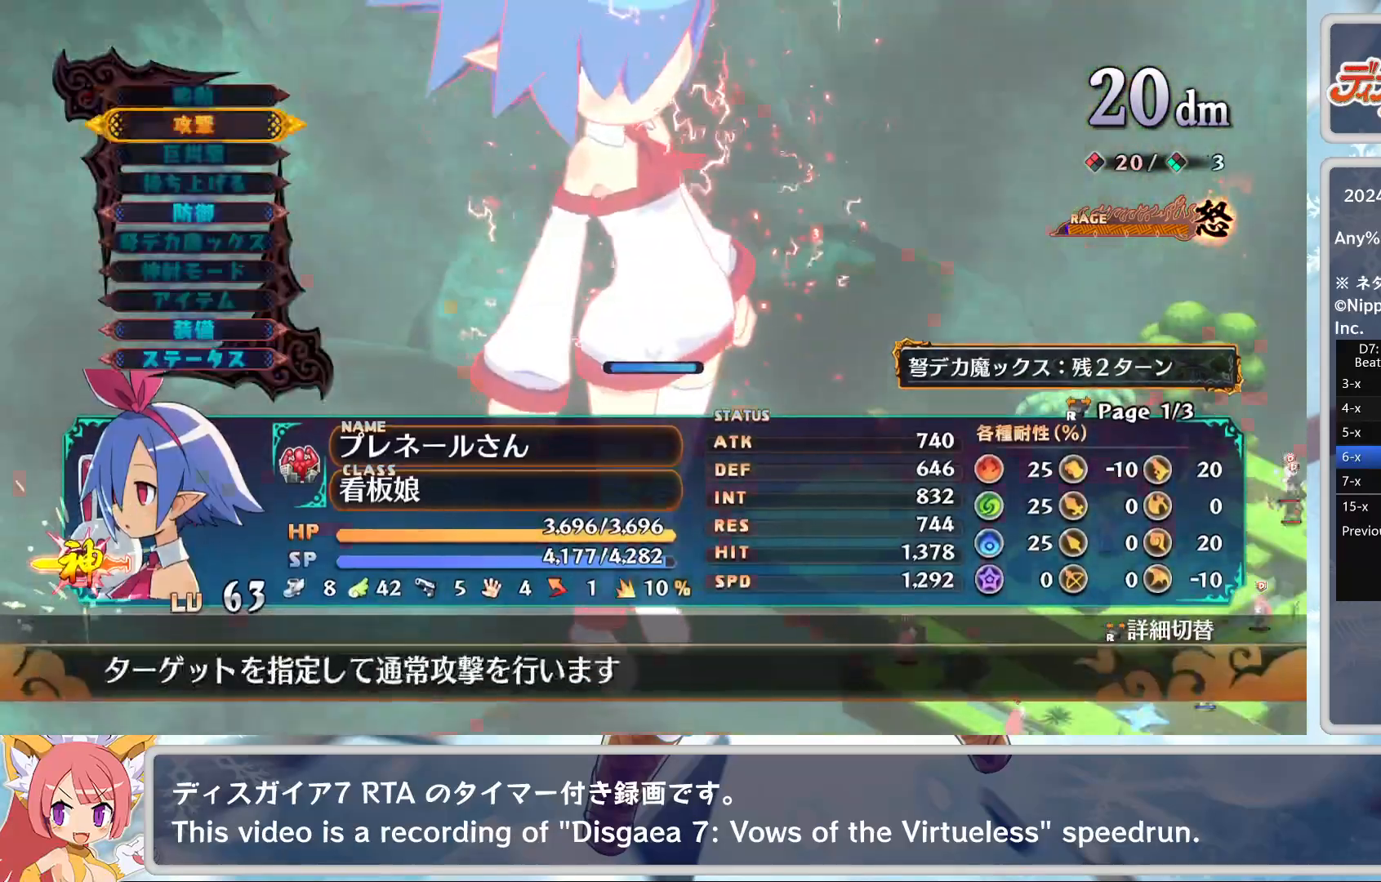
{"buttons": [], "left_stick": "center", "events": [[17, "CROSS", "down"], [17, "DPAD_DOWN", "up"], [150, "CROSS", "up"], [367, "R2", "down"], [500, "R2", "up"]]}
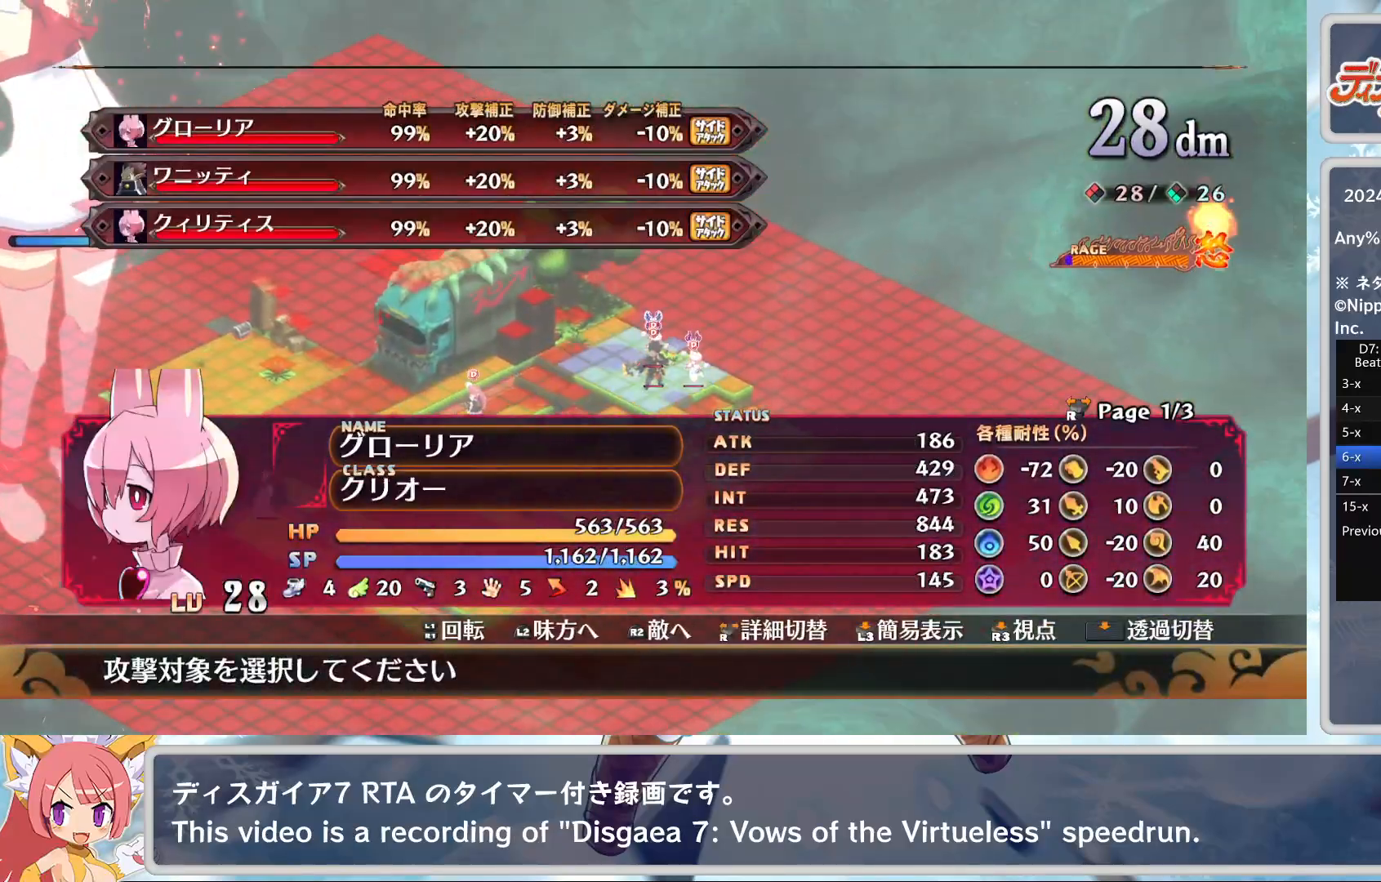
{"buttons": [], "left_stick": "center", "events": []}
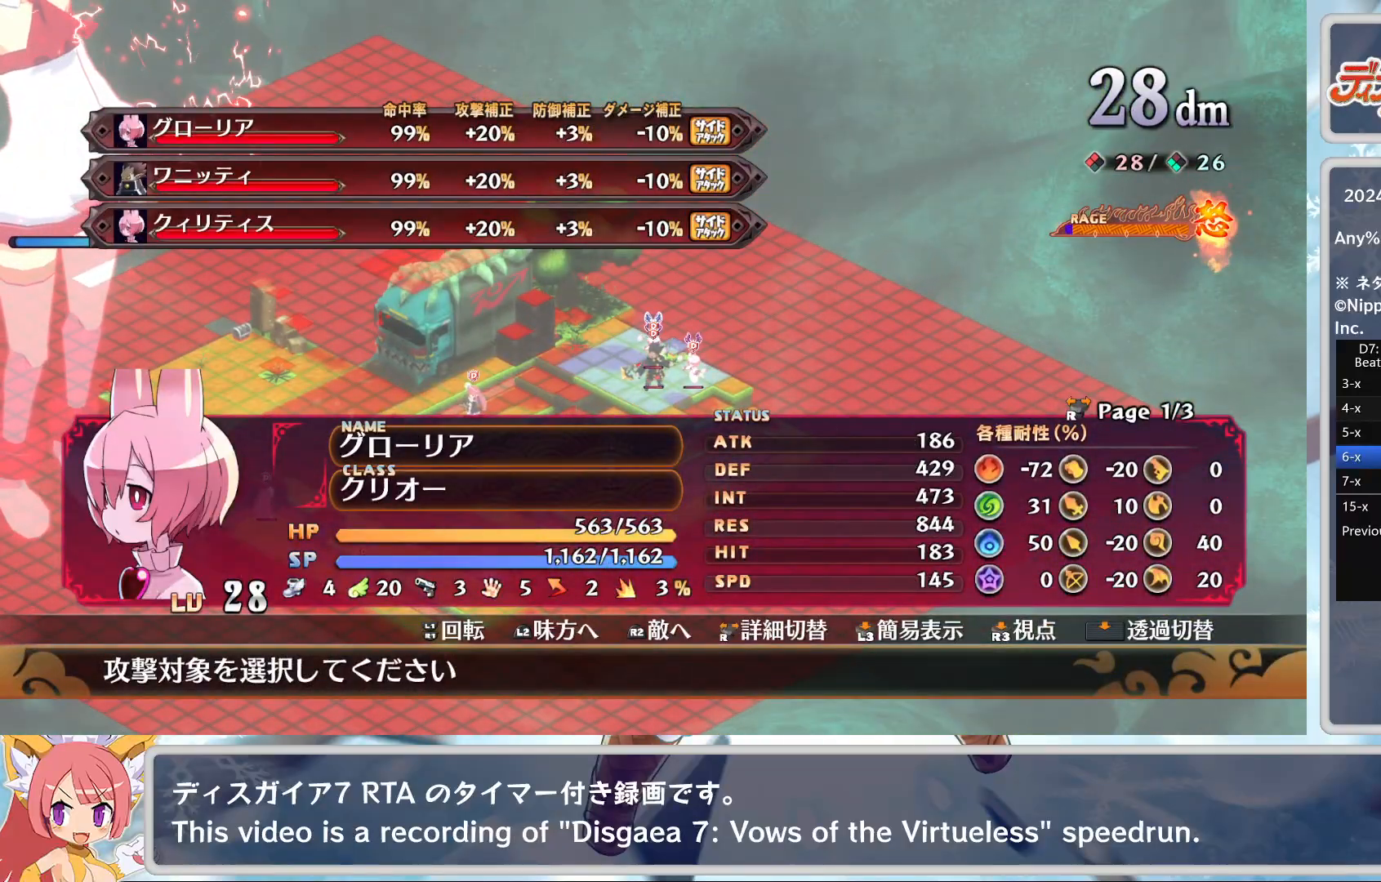
{"buttons": ["CROSS"], "left_stick": "center", "events": [[83, "CROSS", "down"], [167, "CROSS", "up"], [300, "TRIANGLE", "down"], [400, "DPAD_DOWN", "down"], [400, "TRIANGLE", "up"], [450, "CROSS", "down"], [500, "DPAD_DOWN", "up"]]}
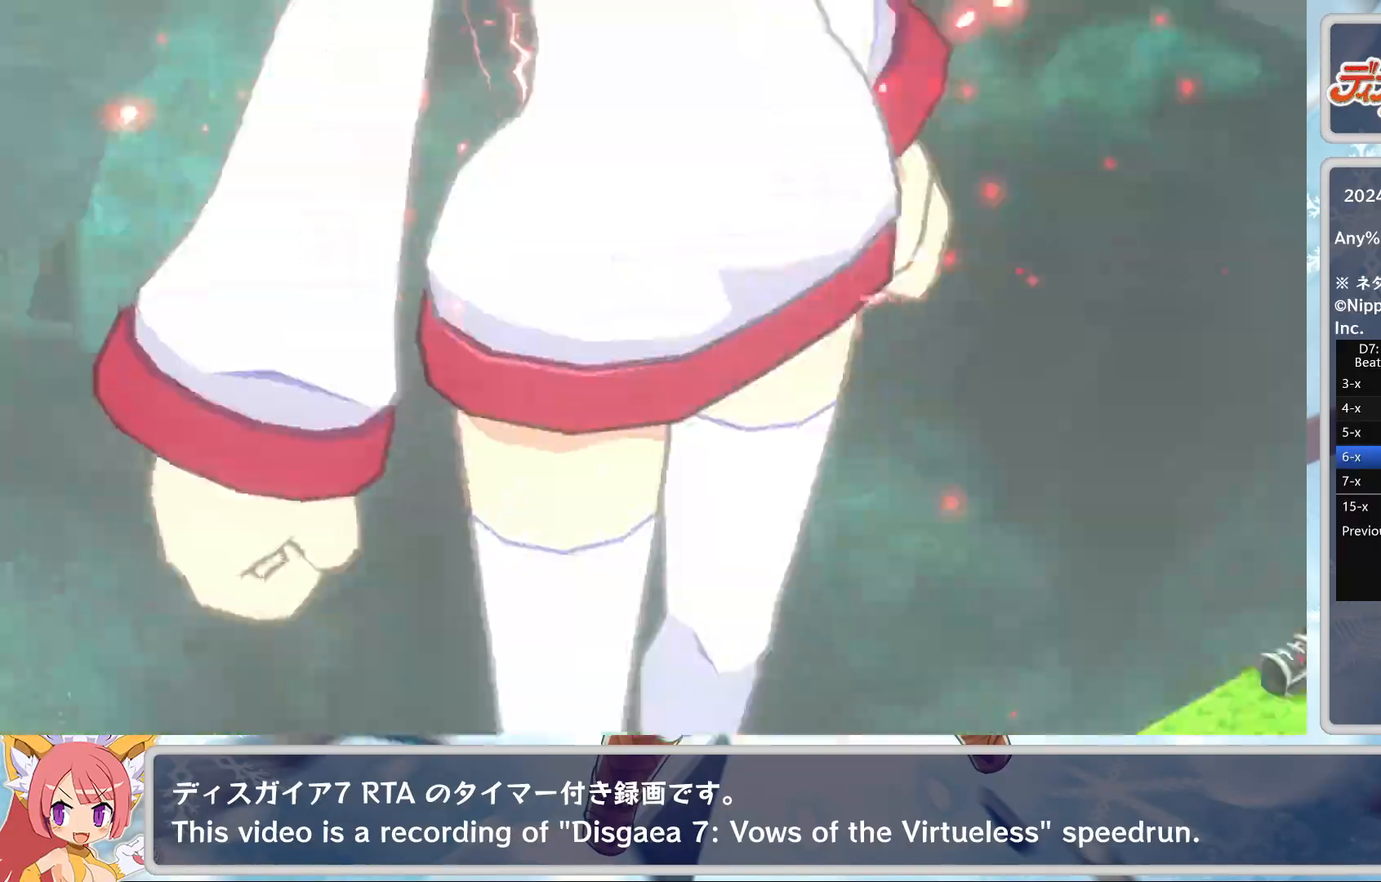
{"buttons": [], "left_stick": "center", "events": [[33, "CROSS", "up"]]}
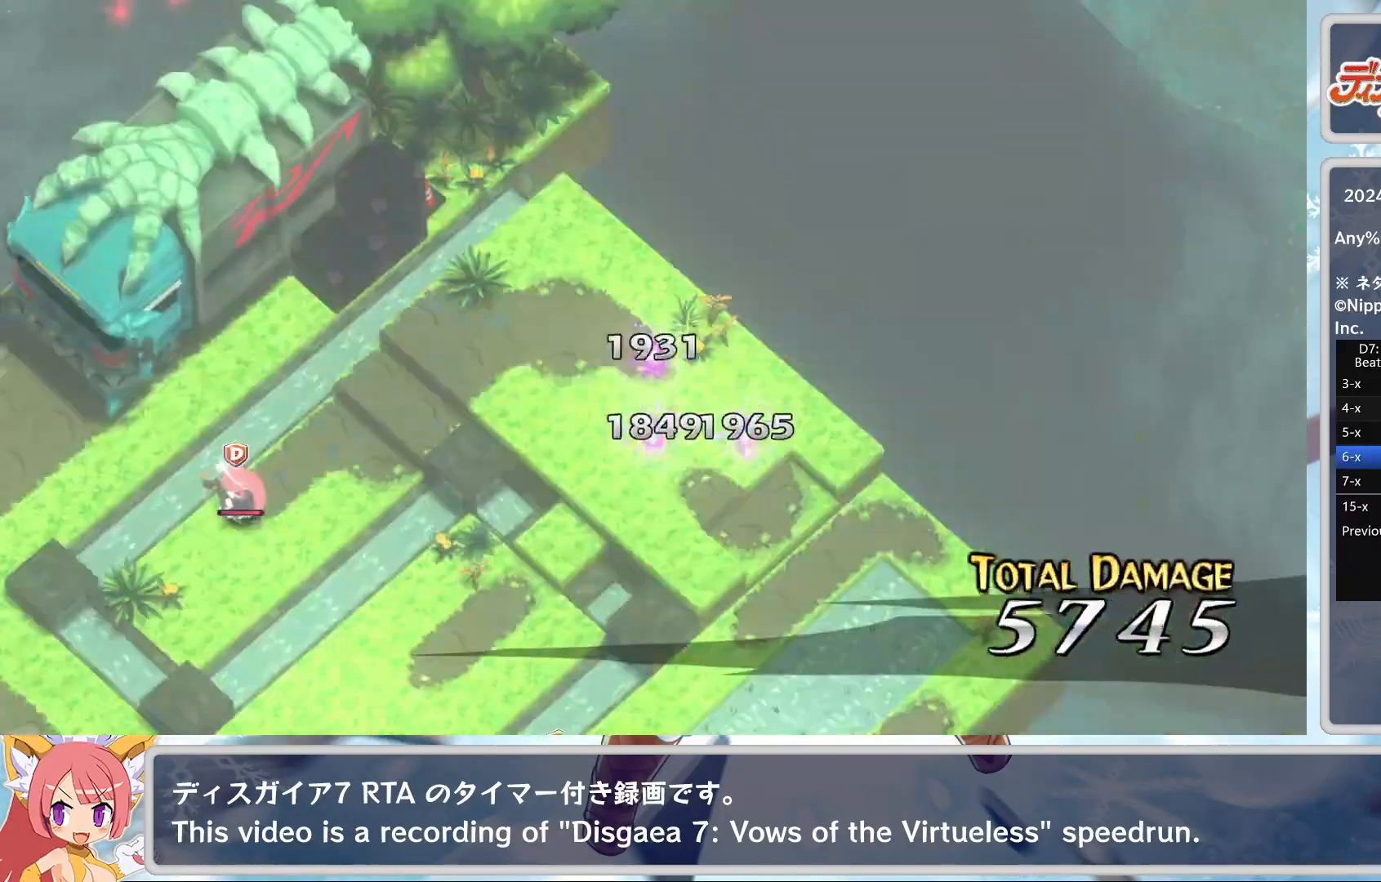
{"buttons": [], "left_stick": "center", "events": []}
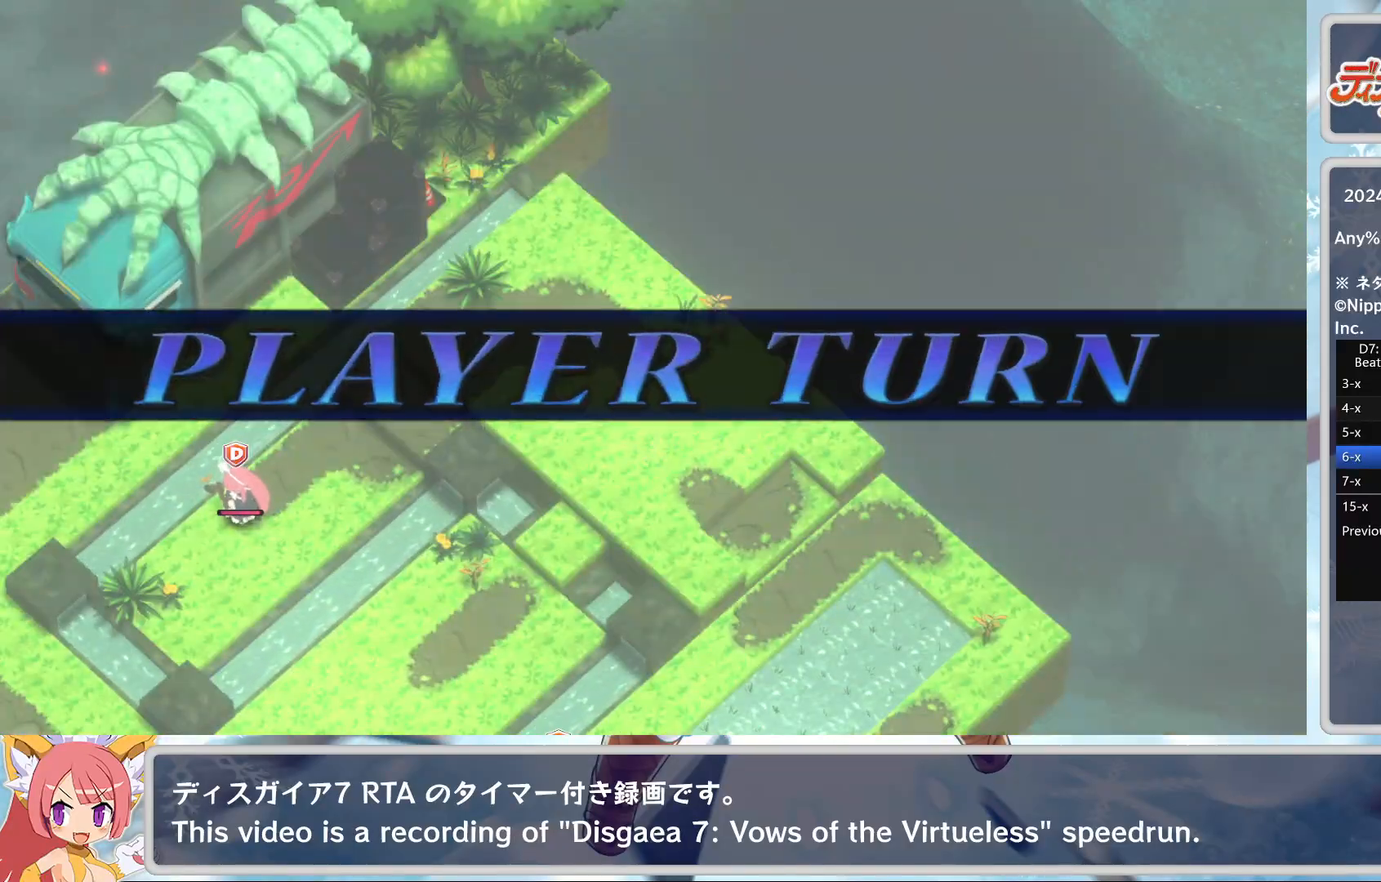
{"buttons": ["L2"], "left_stick": "center", "events": [[400, "L2", "down"]]}
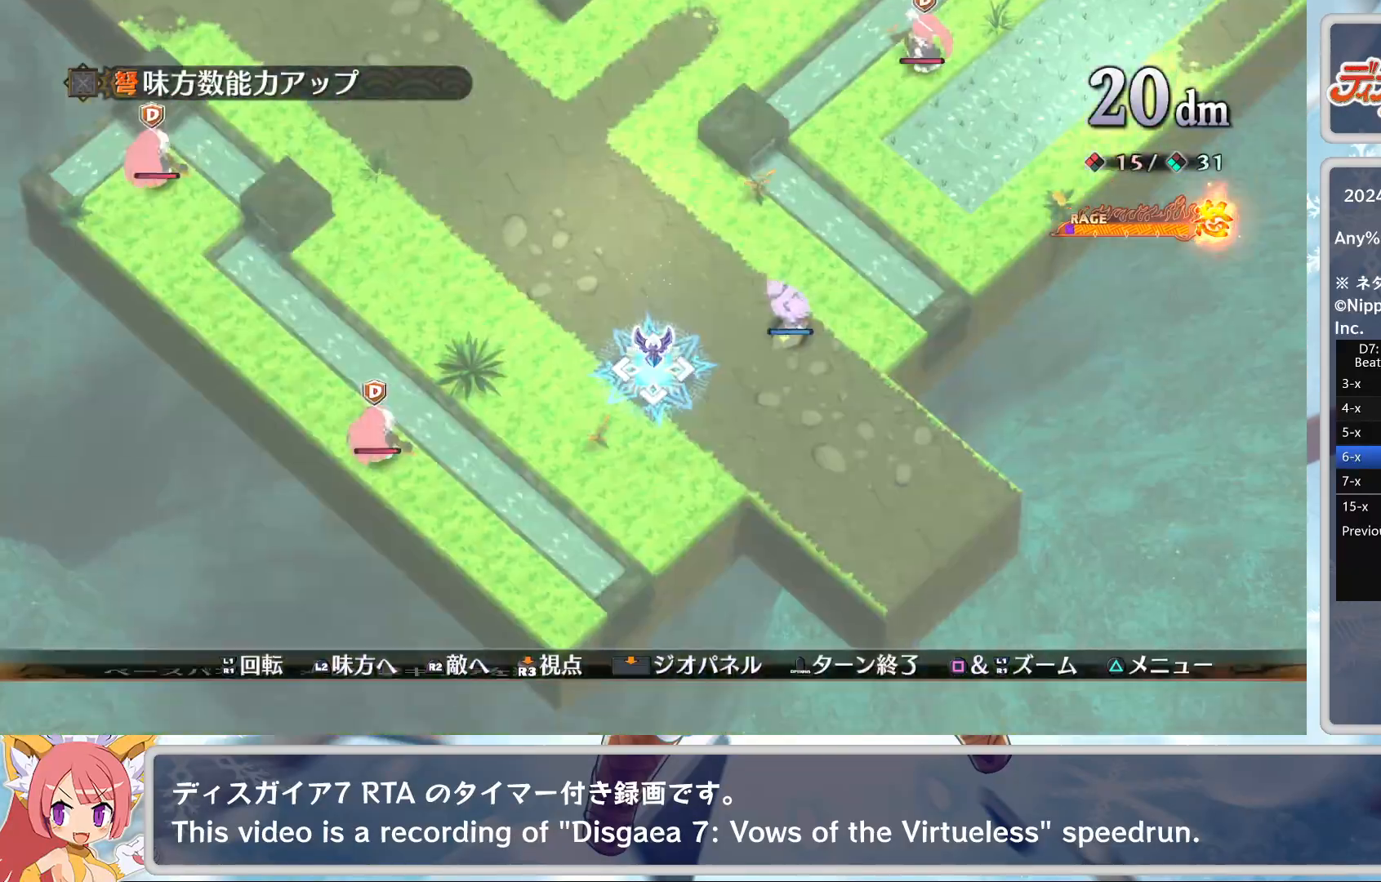
{"buttons": ["CROSS"], "left_stick": "center", "events": [[17, "L2", "up"], [67, "L2", "down"], [167, "L2", "up"], [283, "CROSS", "down"], [383, "DPAD_DOWN", "down"], [400, "CROSS", "up"], [450, "DPAD_DOWN", "up"], [483, "CROSS", "down"]]}
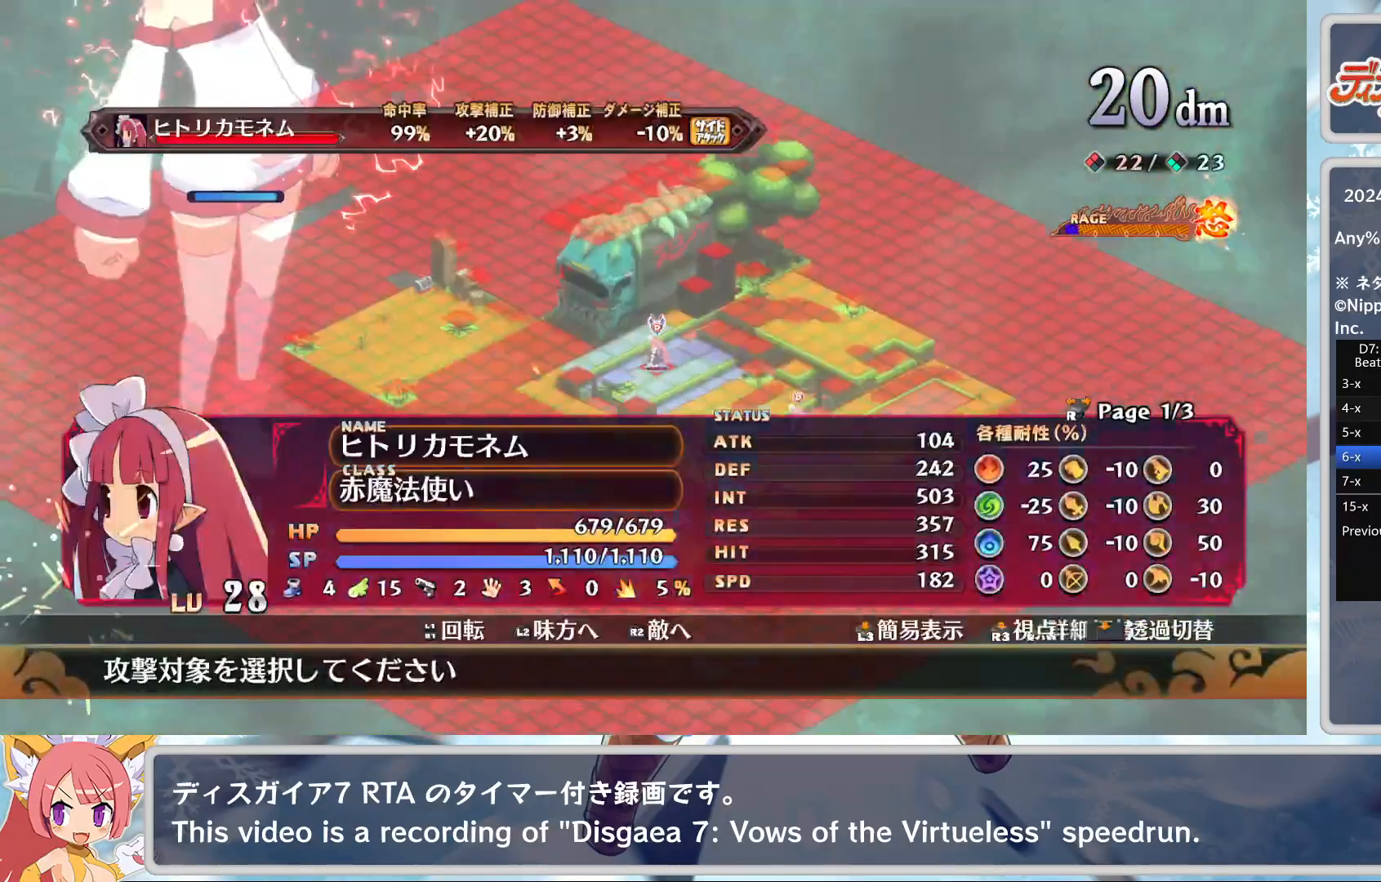
{"buttons": [], "left_stick": "center", "events": [[50, "CROSS", "up"], [100, "CROSS", "down"], [200, "CROSS", "up"], [250, "TRIANGLE", "down"], [317, "DPAD_DOWN", "down"], [333, "TRIANGLE", "up"], [367, "CROSS", "down"], [400, "DPAD_DOWN", "up"], [483, "CROSS", "up"]]}
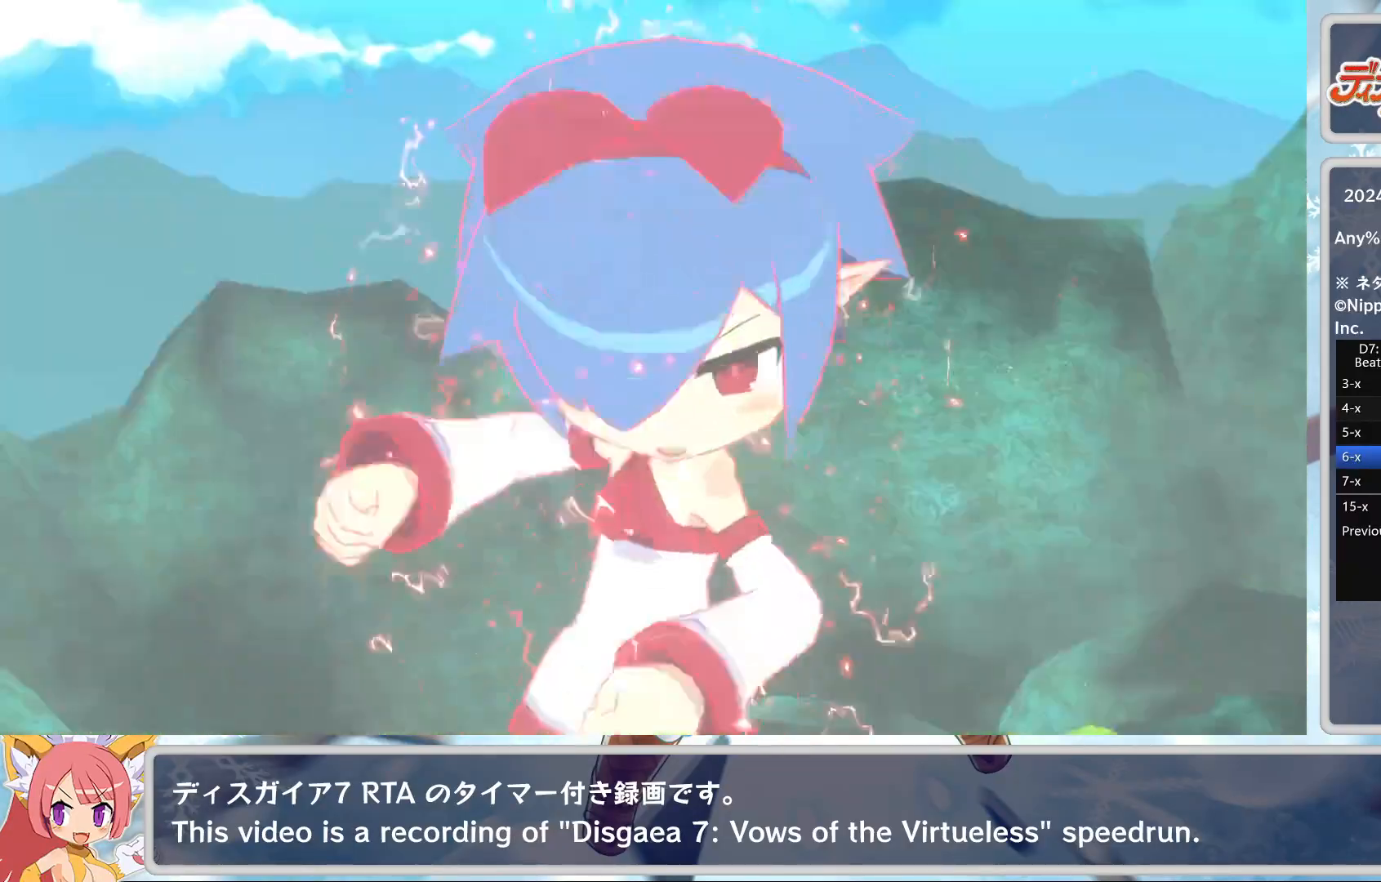
{"buttons": [], "left_stick": "center", "events": []}
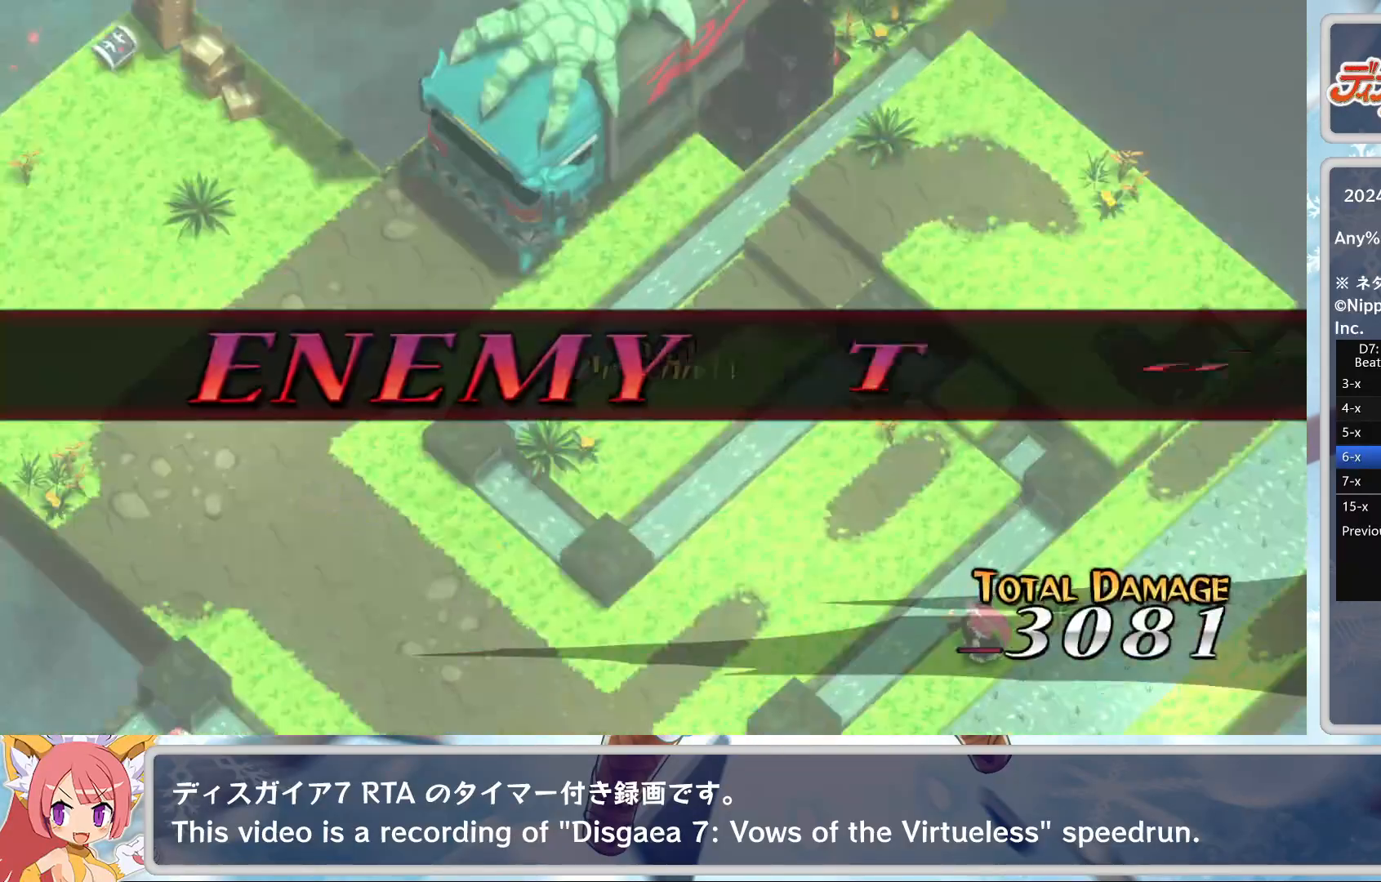
{"buttons": [], "left_stick": "center", "events": []}
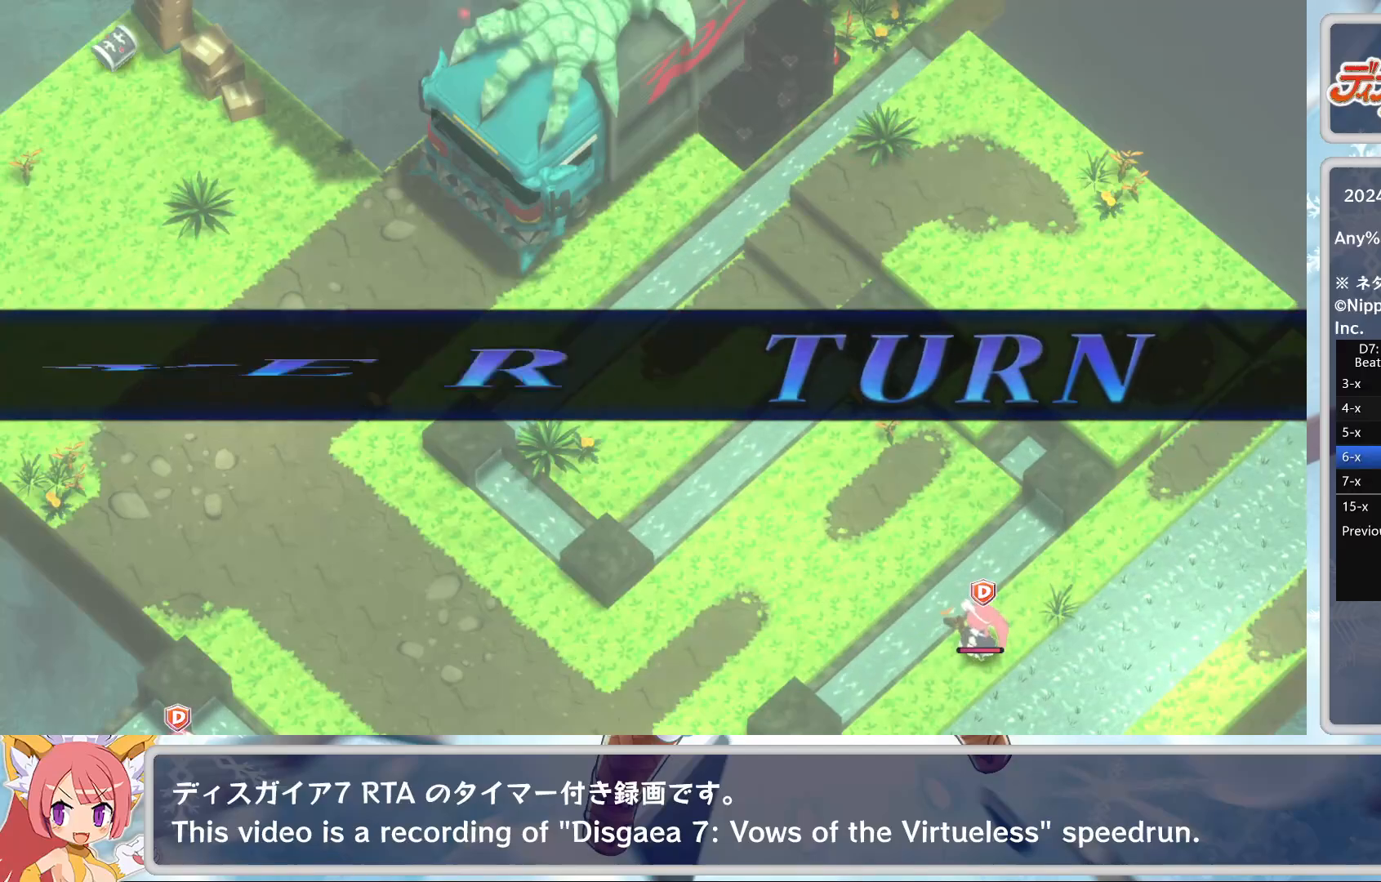
{"buttons": [], "left_stick": "center", "events": []}
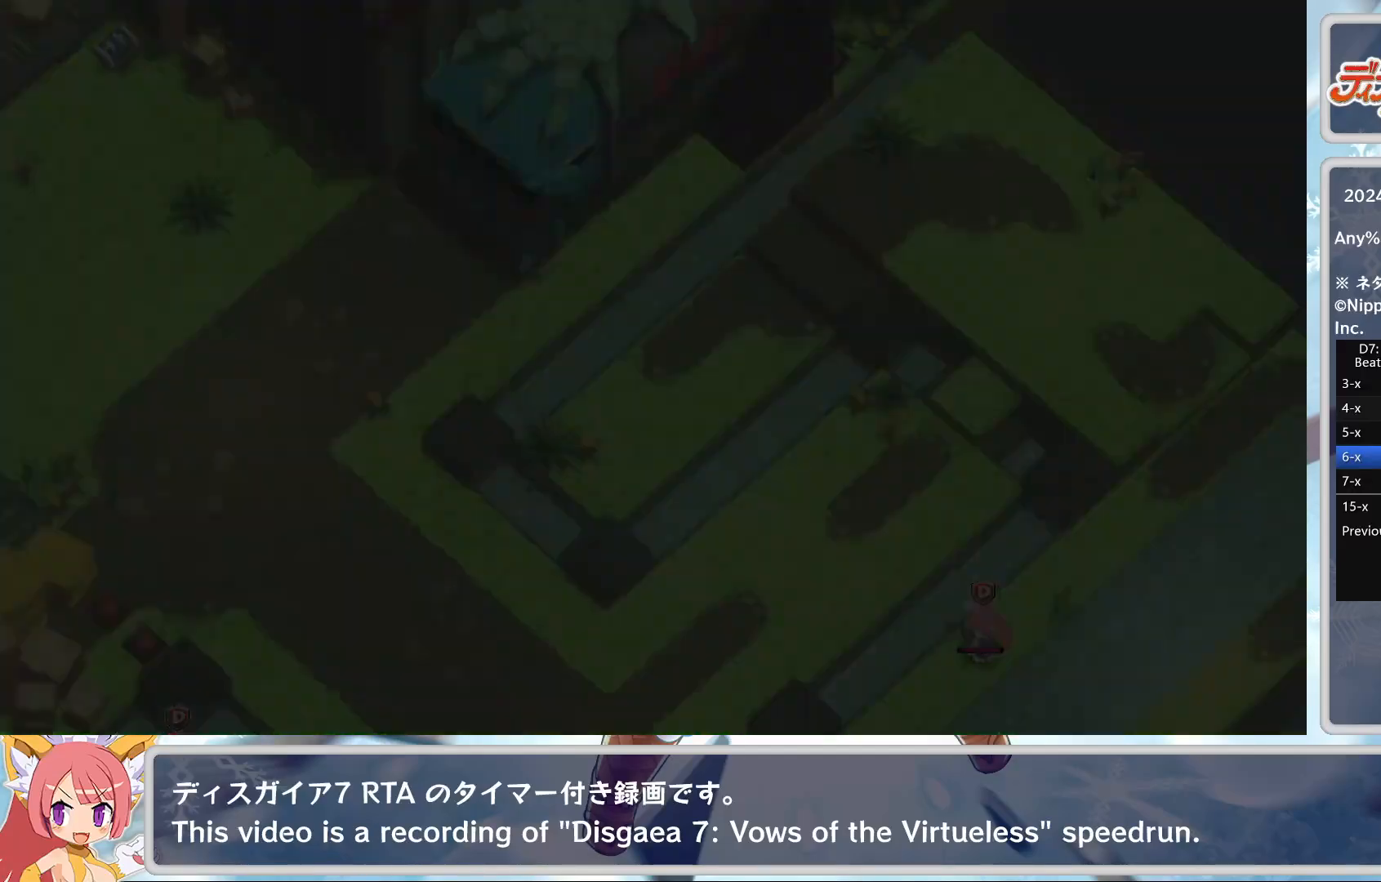
{"buttons": [], "left_stick": "center", "events": []}
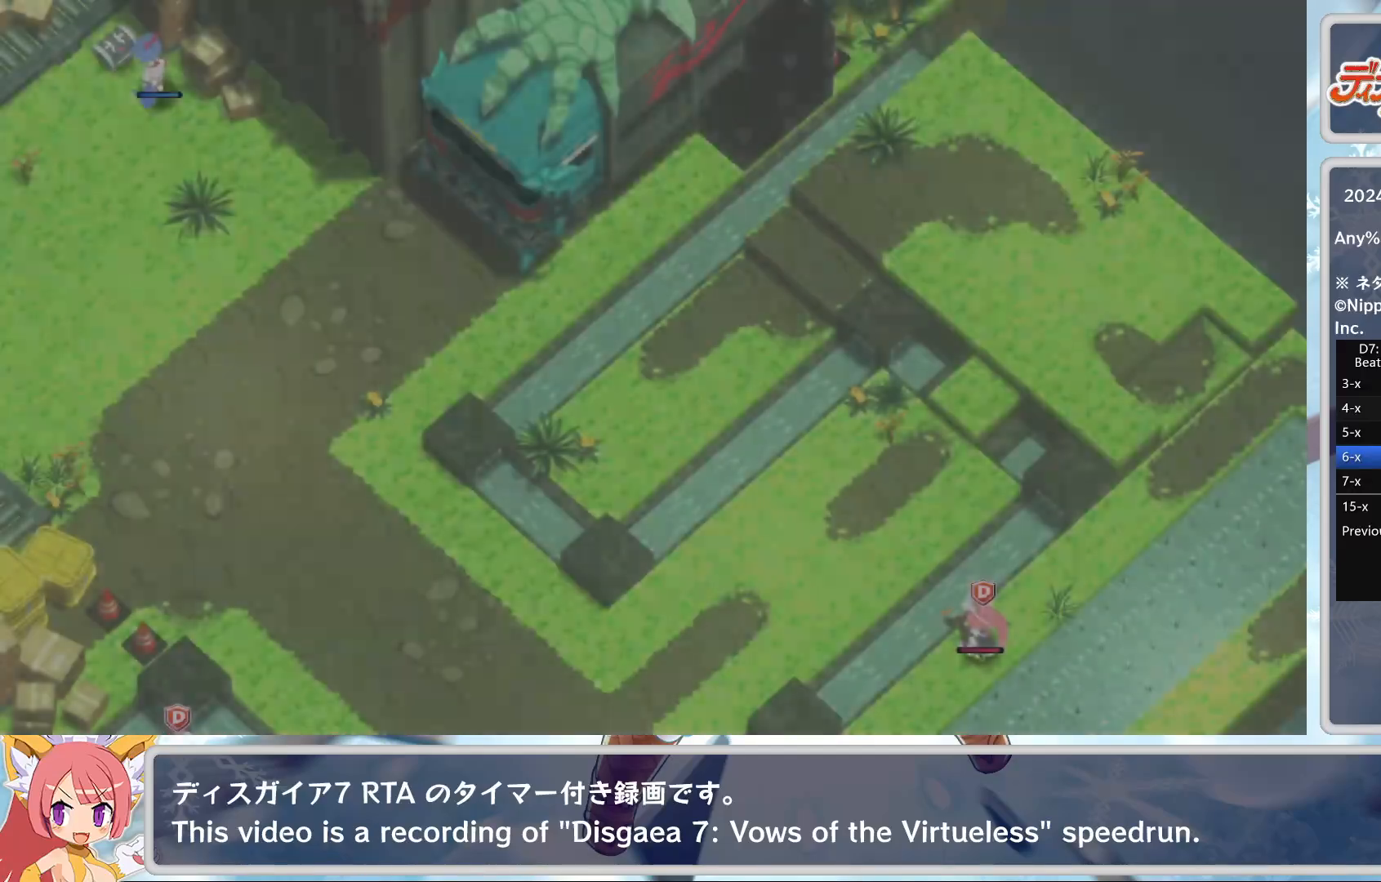
{"buttons": ["L2"], "left_stick": "center", "events": [[350, "L2", "down"], [450, "L2", "up"], [483, "L2", "down"]]}
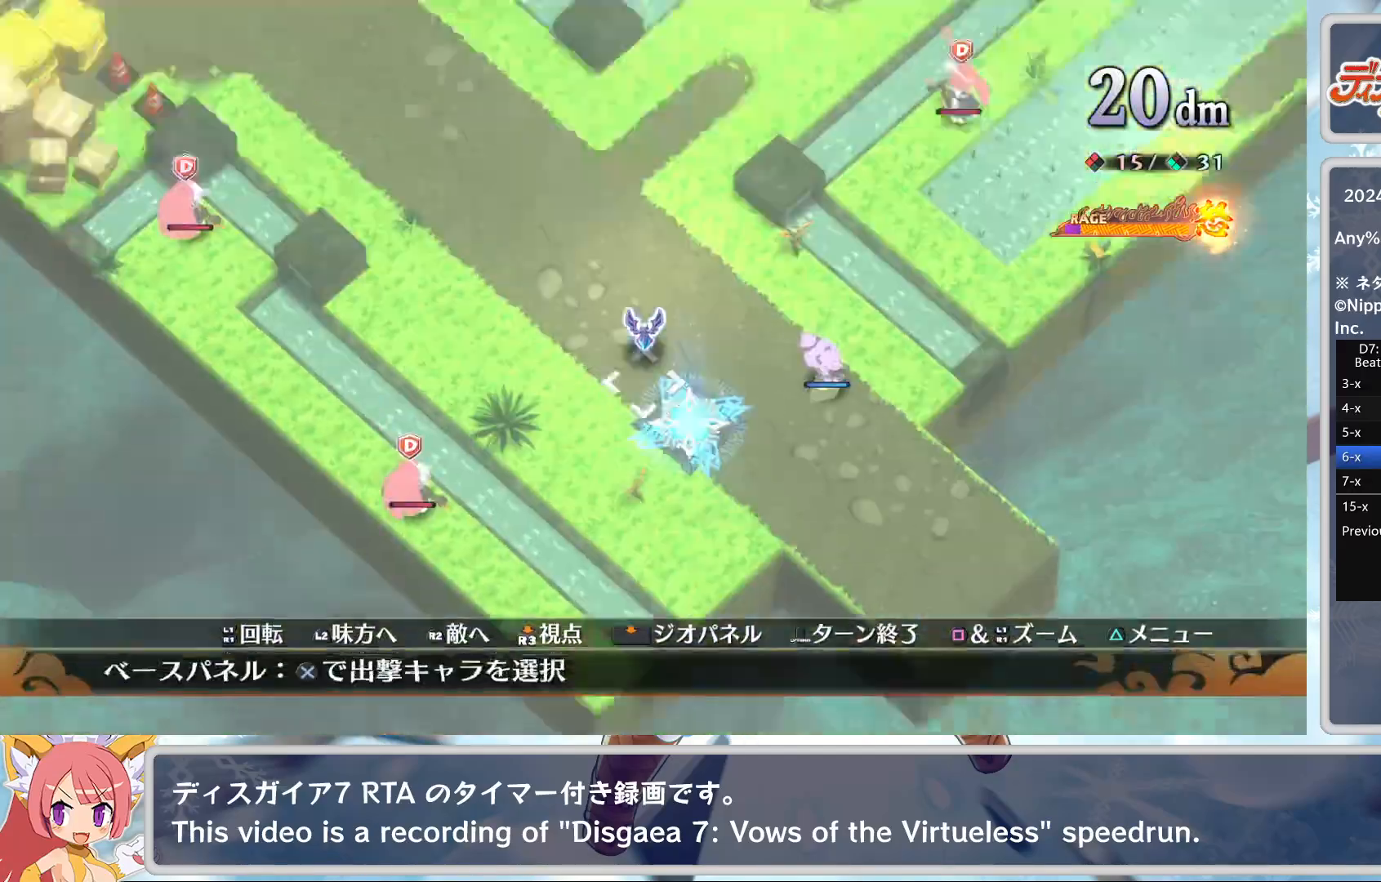
{"buttons": [], "left_stick": "down", "events": [[133, "L2", "up"], [267, "CROSS", "down"], [333, "CROSS", "up"], [383, "CROSS", "down"], [400, "left_stick", "down"], [500, "CROSS", "up"]]}
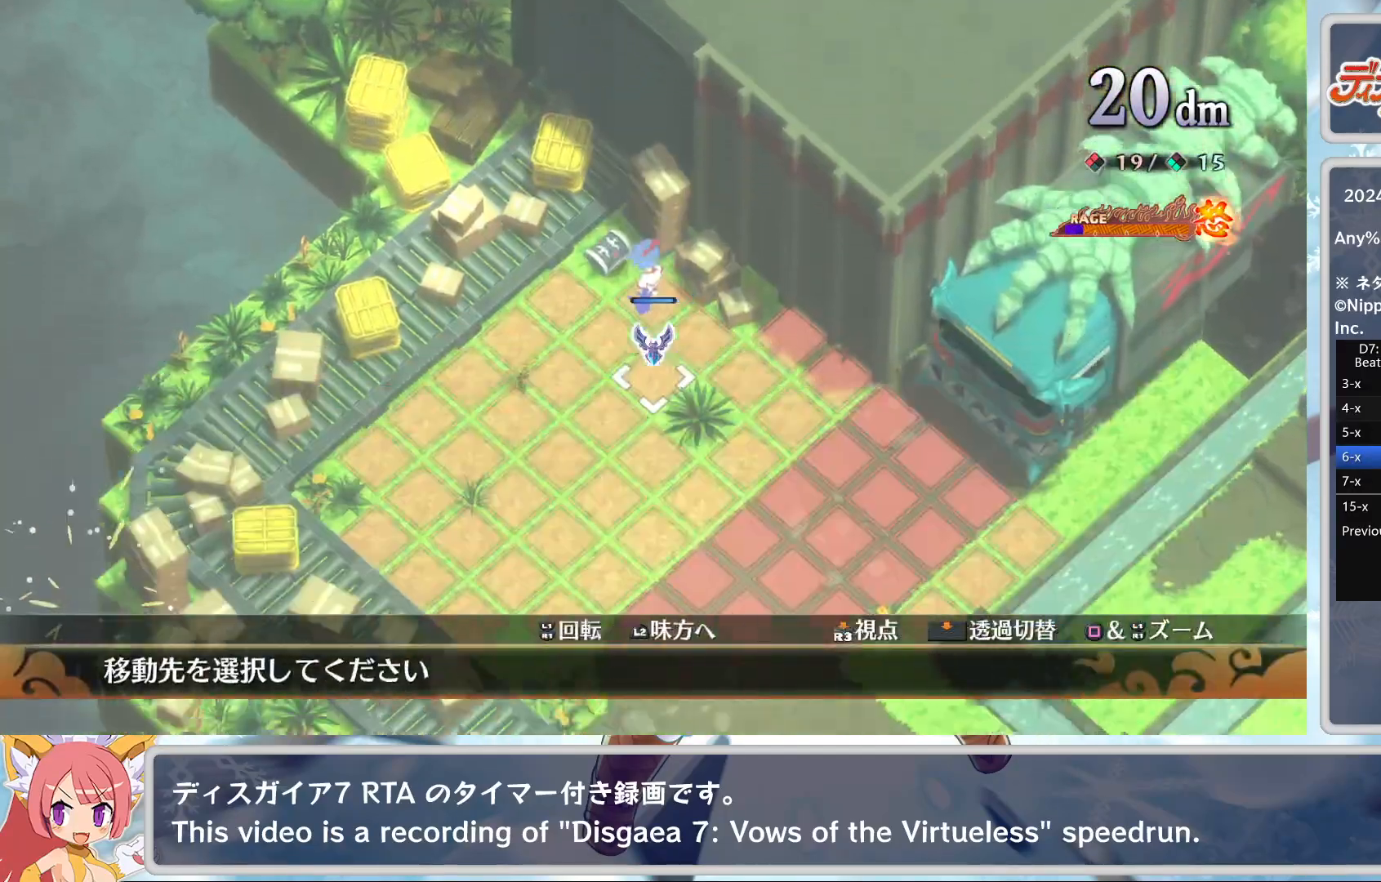
{"buttons": ["CROSS"], "left_stick": "center", "events": [[350, "left_stick", "center"], [467, "CROSS", "down"]]}
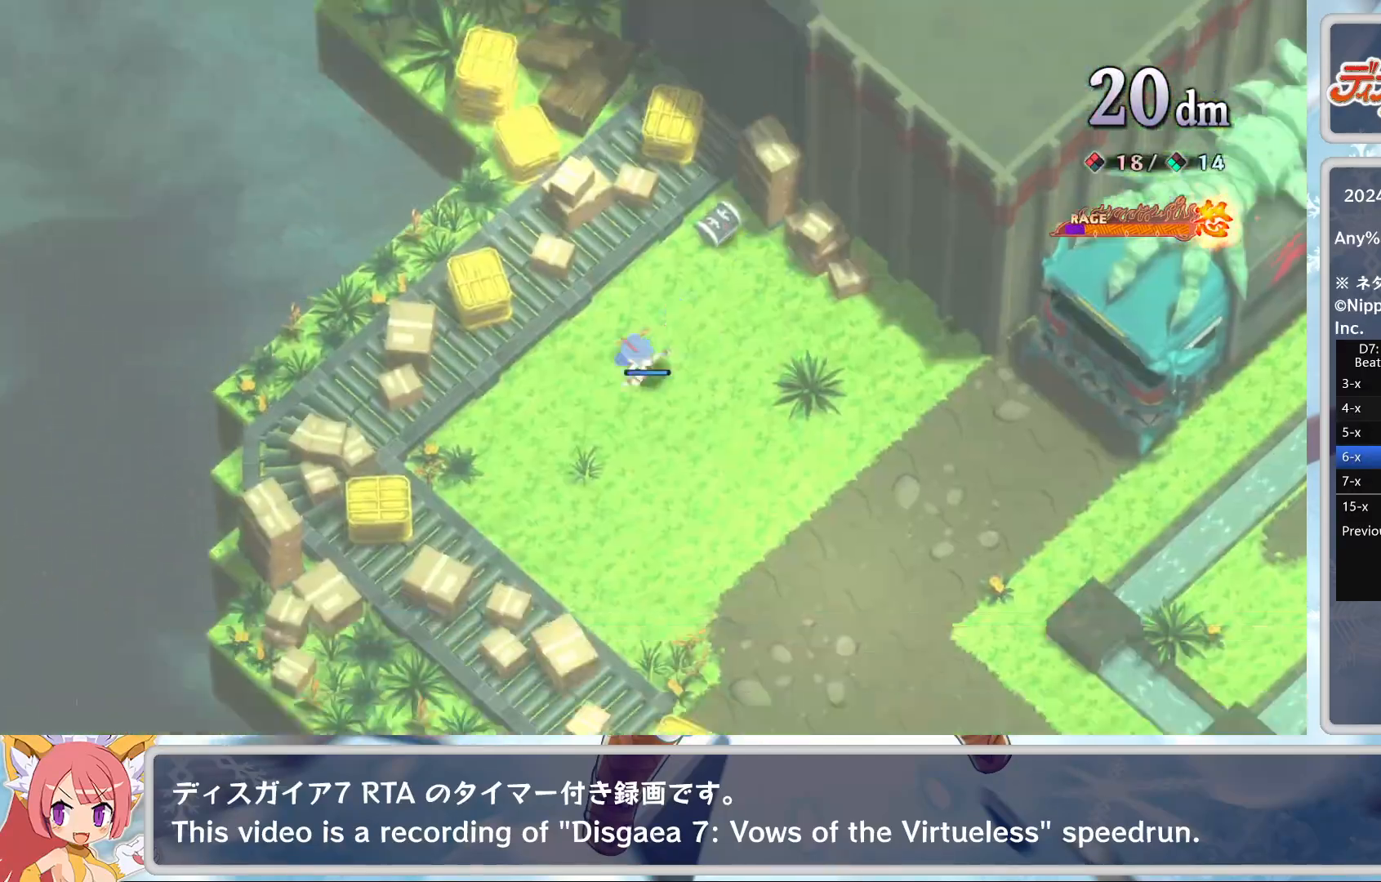
{"buttons": [], "left_stick": "center", "events": [[50, "CROSS", "up"], [200, "TOUCHPAD", "down"], [333, "TOUCHPAD", "up"]]}
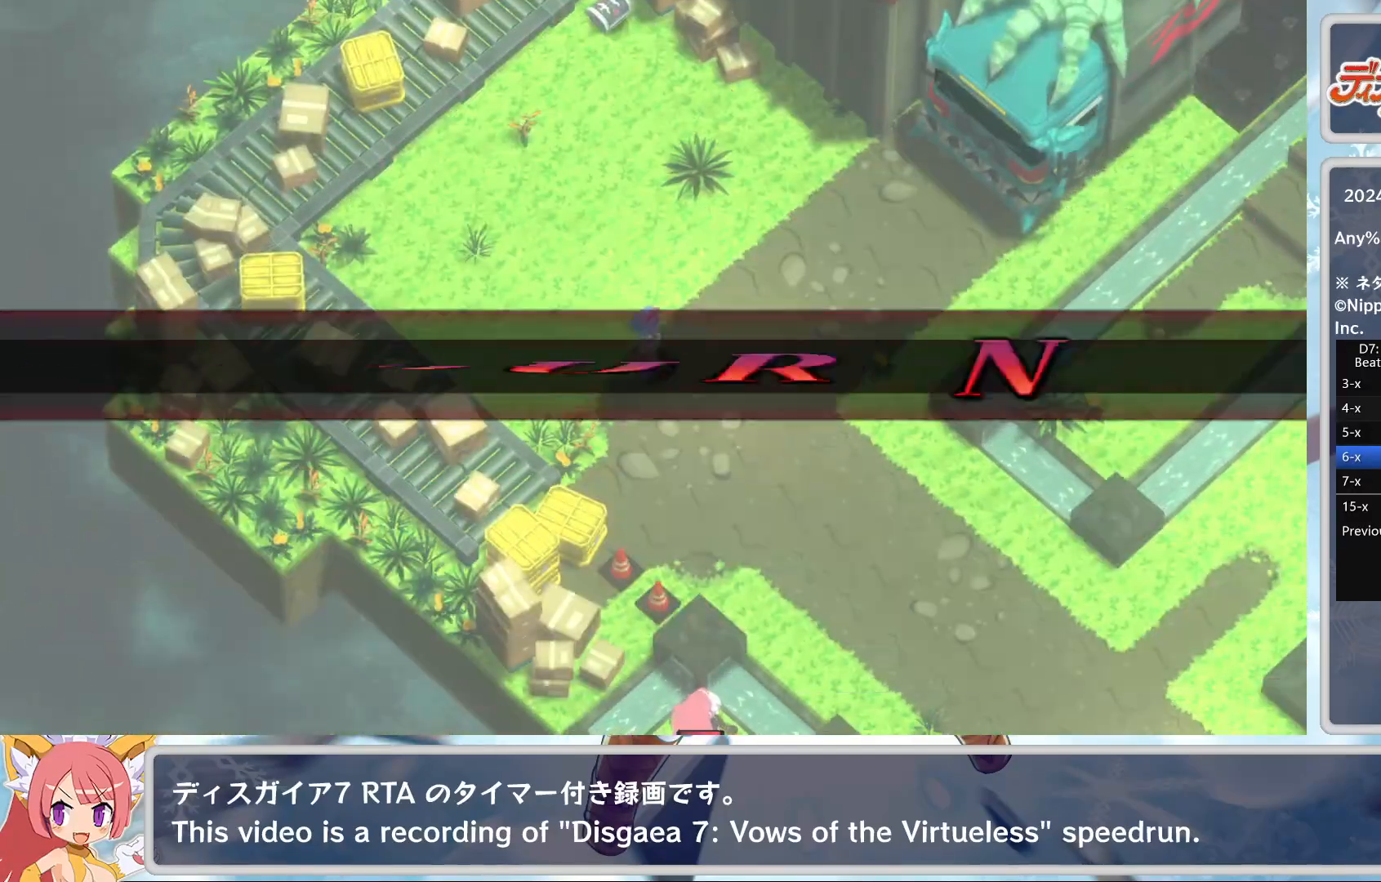
{"buttons": [], "left_stick": "center", "events": [[417, "CROSS", "down"], [500, "CROSS", "up"]]}
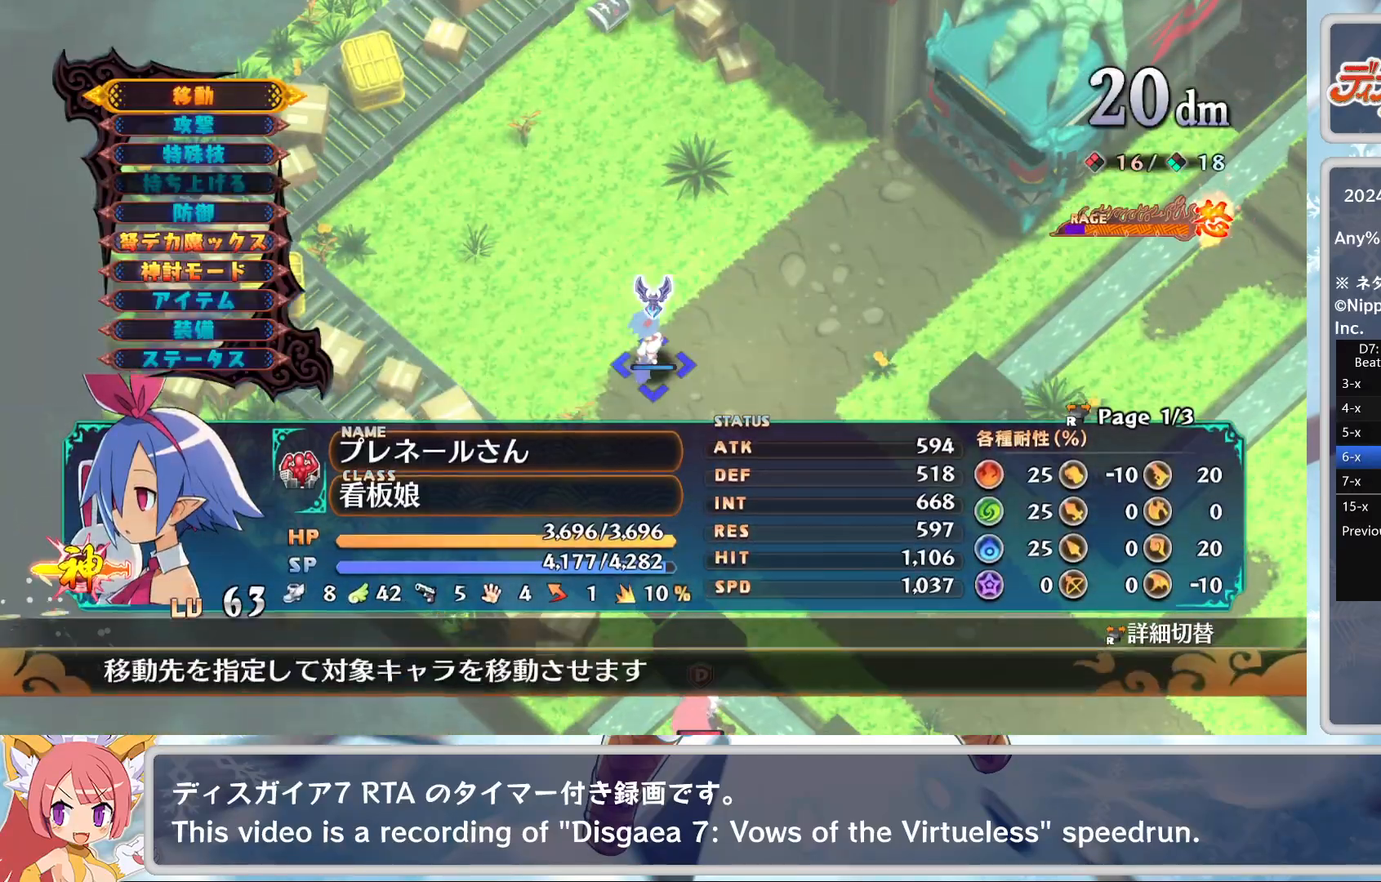
{"buttons": [], "left_stick": "down-right", "events": [[50, "CROSS", "down"], [167, "CROSS", "up"], [200, "left_stick", "down-right"]]}
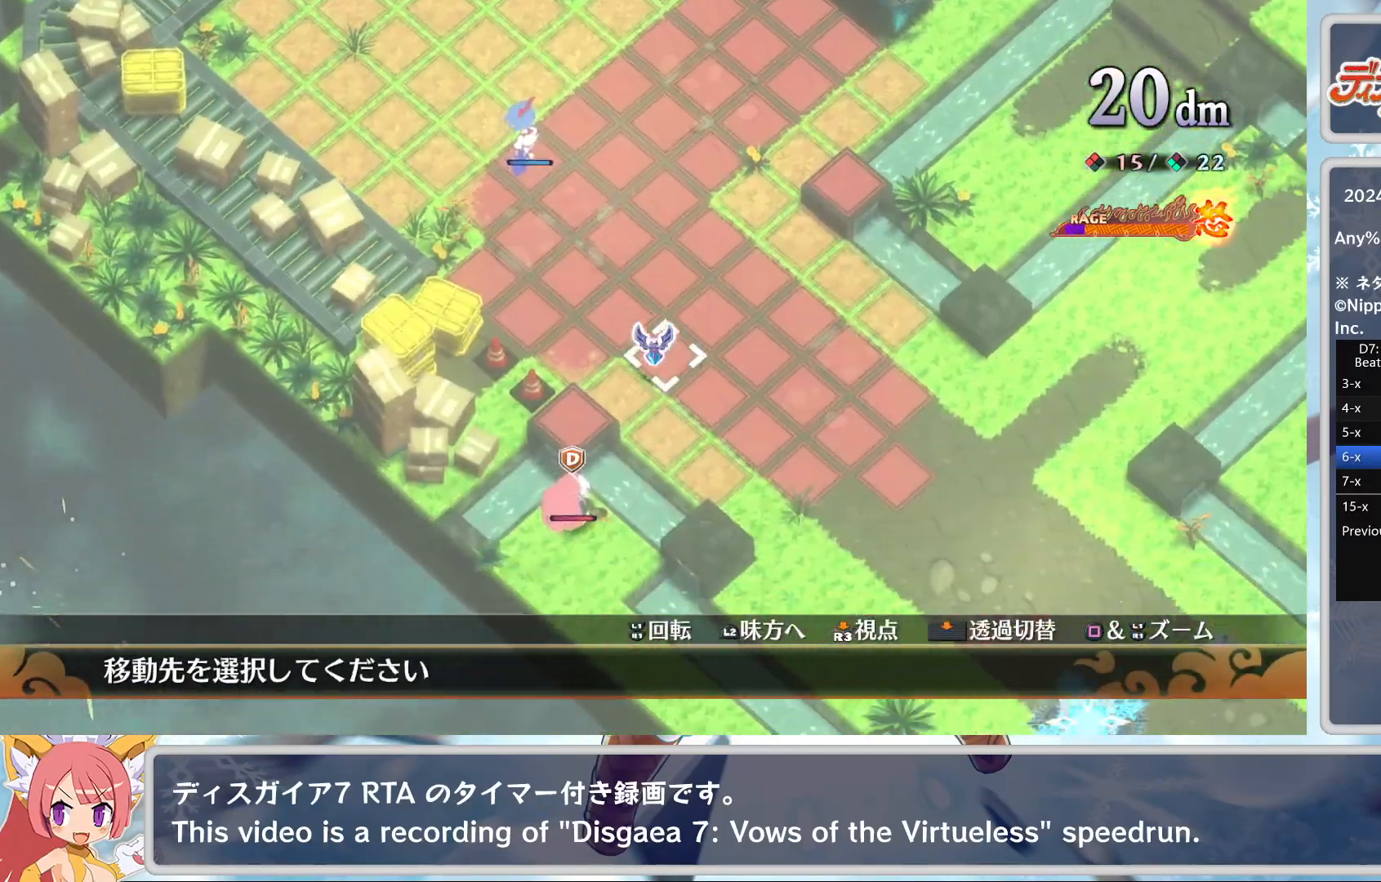
{"buttons": ["CROSS"], "left_stick": "center", "events": [[50, "left_stick", "center"], [250, "left_stick", "down-right"], [333, "left_stick", "center"], [450, "CROSS", "down"]]}
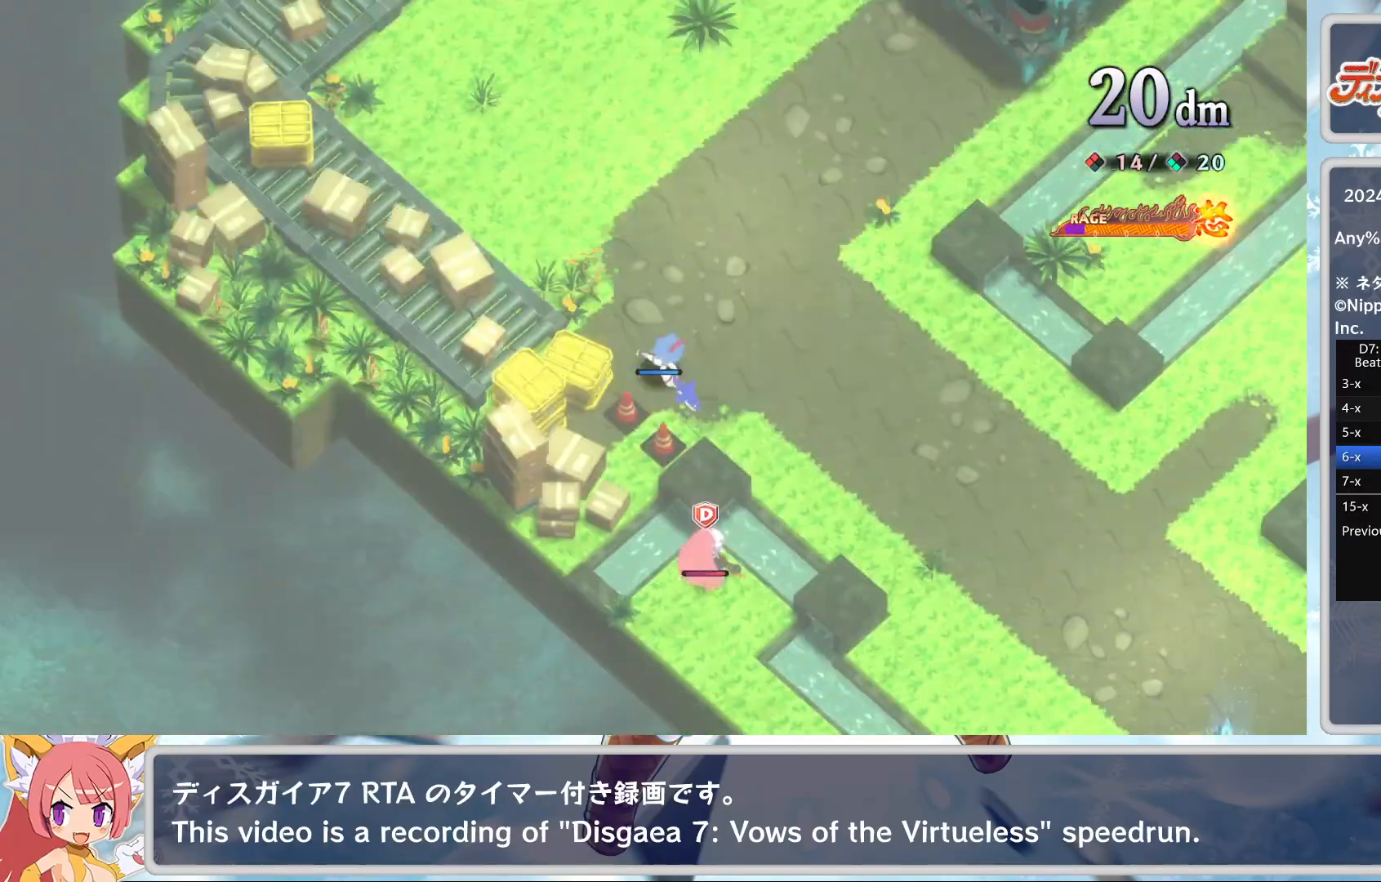
{"buttons": ["CROSS"], "left_stick": "center", "events": [[67, "CROSS", "up"], [267, "CROSS", "down"], [350, "DPAD_DOWN", "down"], [367, "CROSS", "up"], [417, "DPAD_DOWN", "up"], [450, "CROSS", "down"]]}
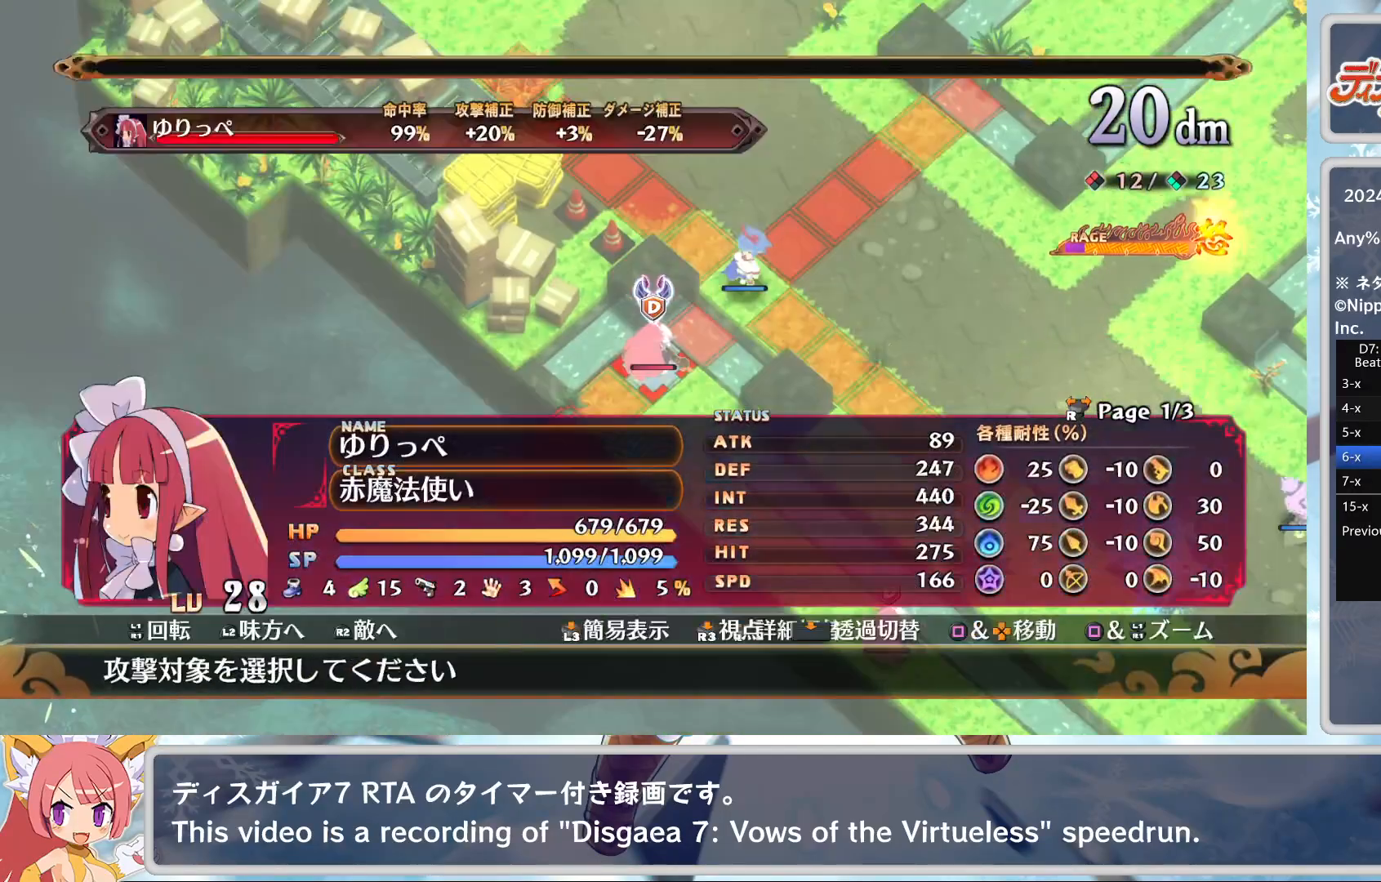
{"buttons": [], "left_stick": "center", "events": [[33, "CROSS", "up"], [83, "CROSS", "down"], [167, "CROSS", "up"], [233, "TRIANGLE", "down"], [283, "DPAD_DOWN", "down"], [317, "TRIANGLE", "up"], [367, "CROSS", "down"], [367, "DPAD_DOWN", "up"], [417, "CROSS", "up"]]}